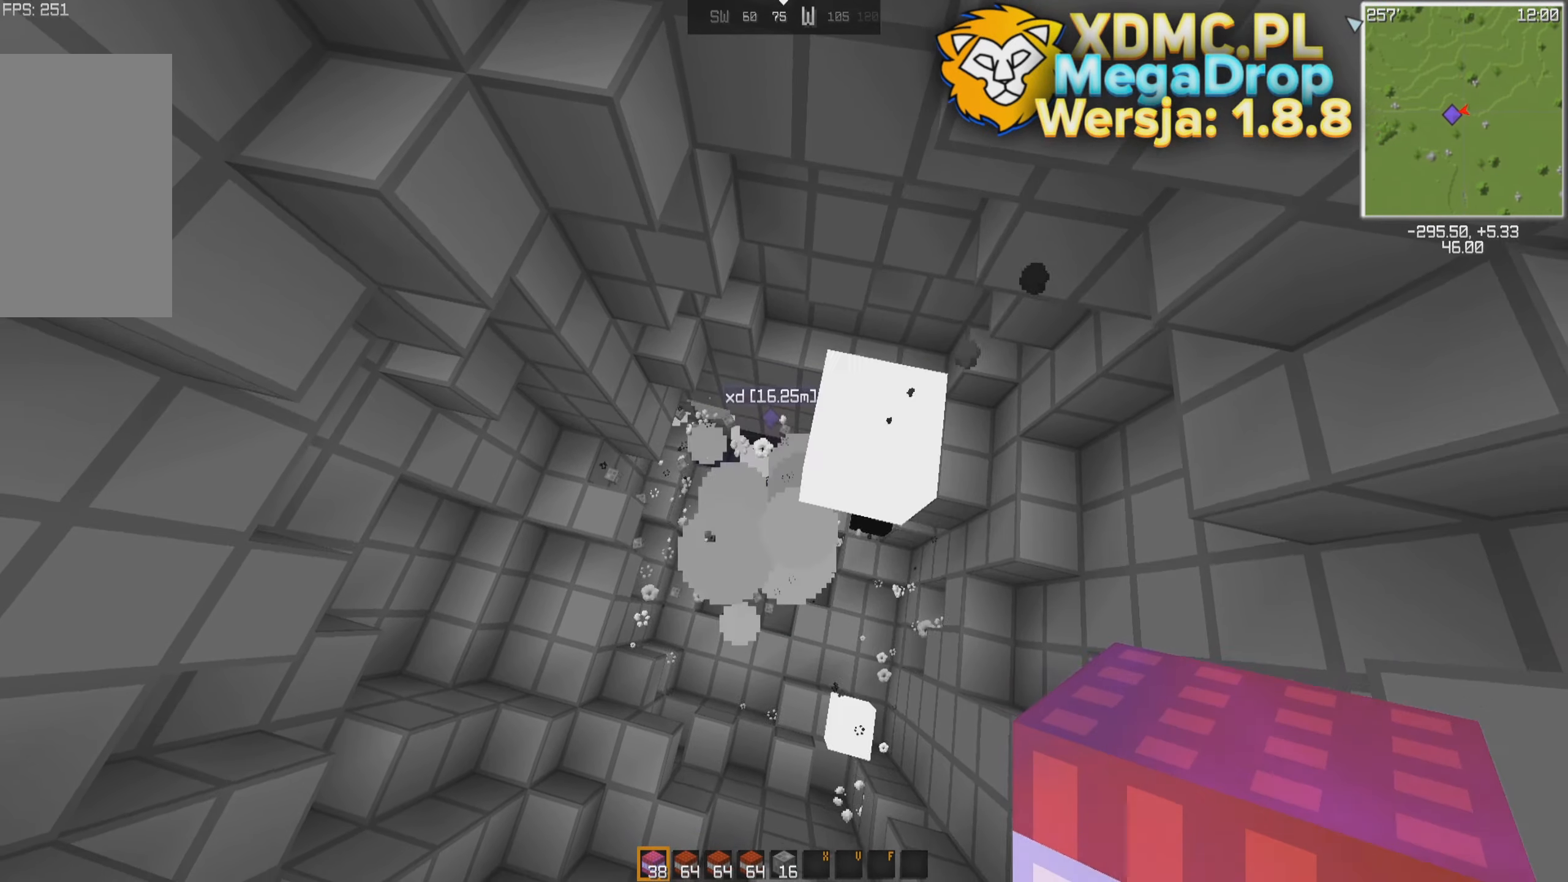
Gameplay with keyboard and mouse; each line is a JSON object with the keys and mouse buttons held at the frame after it. "events" lists presses ("down") and releases ("up") of "a", "d", "s", "space", "w", "mouse_left" and "mouse_right" between this image and that frame as [ms after this image, input, new state], when the widget could be followed in between. "mouse_left", "mouse_right" = the "left", "right" buttons of the "mouse" list. No other keys are recorded. Fast repeated clicks can show as one long hold. Mouse movement is not recorded.
{"keys": [], "mouse": ["right"], "events": [[17, "d", "up"], [50, "mouse_right", "up"], [117, "mouse_right", "down"], [200, "mouse_right", "up"], [267, "mouse_right", "down"], [350, "mouse_right", "up"], [467, "mouse_right", "down"]]}
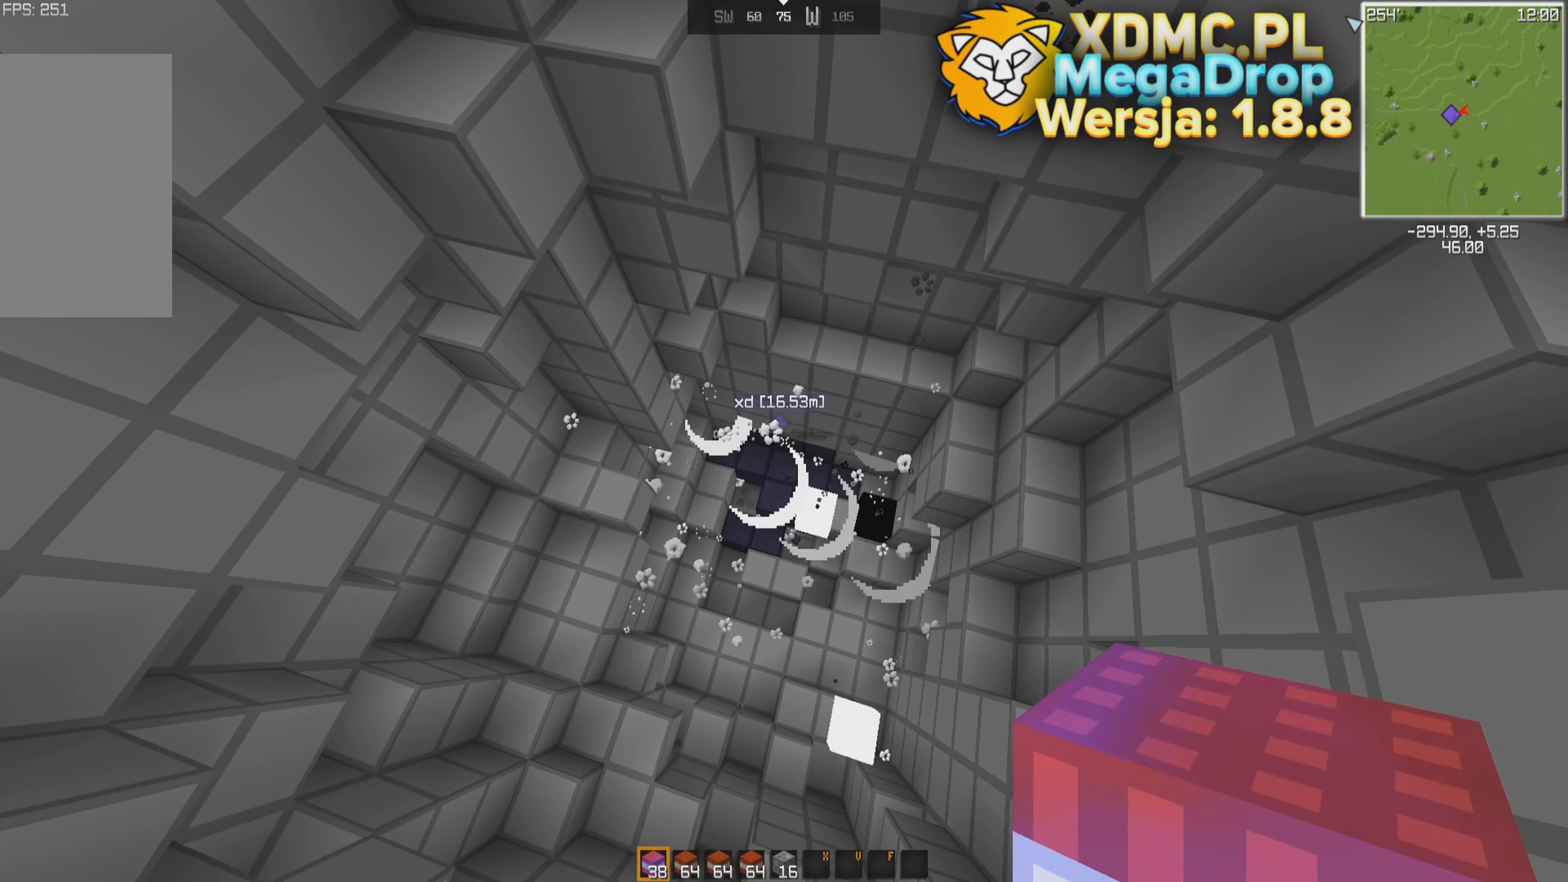
{"keys": [], "mouse": [], "events": [[50, "mouse_right", "up"], [117, "mouse_right", "down"], [200, "mouse_right", "up"], [367, "mouse_right", "down"], [450, "mouse_right", "up"]]}
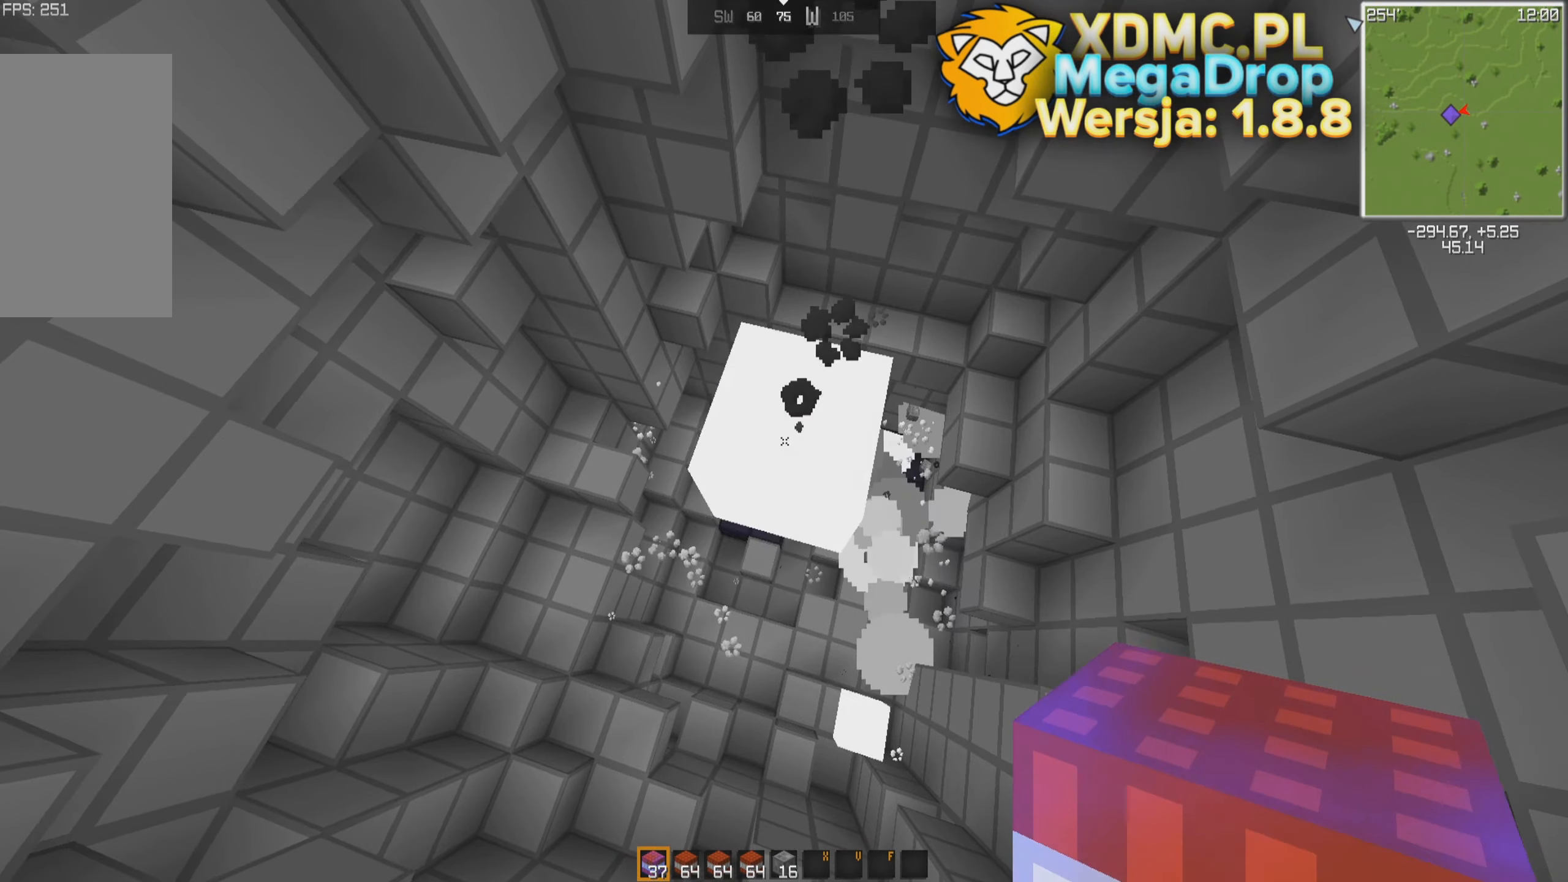
{"keys": ["d"], "mouse": [], "events": [[17, "mouse_right", "down"], [100, "mouse_right", "up"], [167, "w", "down"], [217, "mouse_right", "down"], [300, "mouse_right", "up"], [317, "w", "up"], [367, "d", "down"], [367, "mouse_right", "down"], [450, "mouse_right", "up"]]}
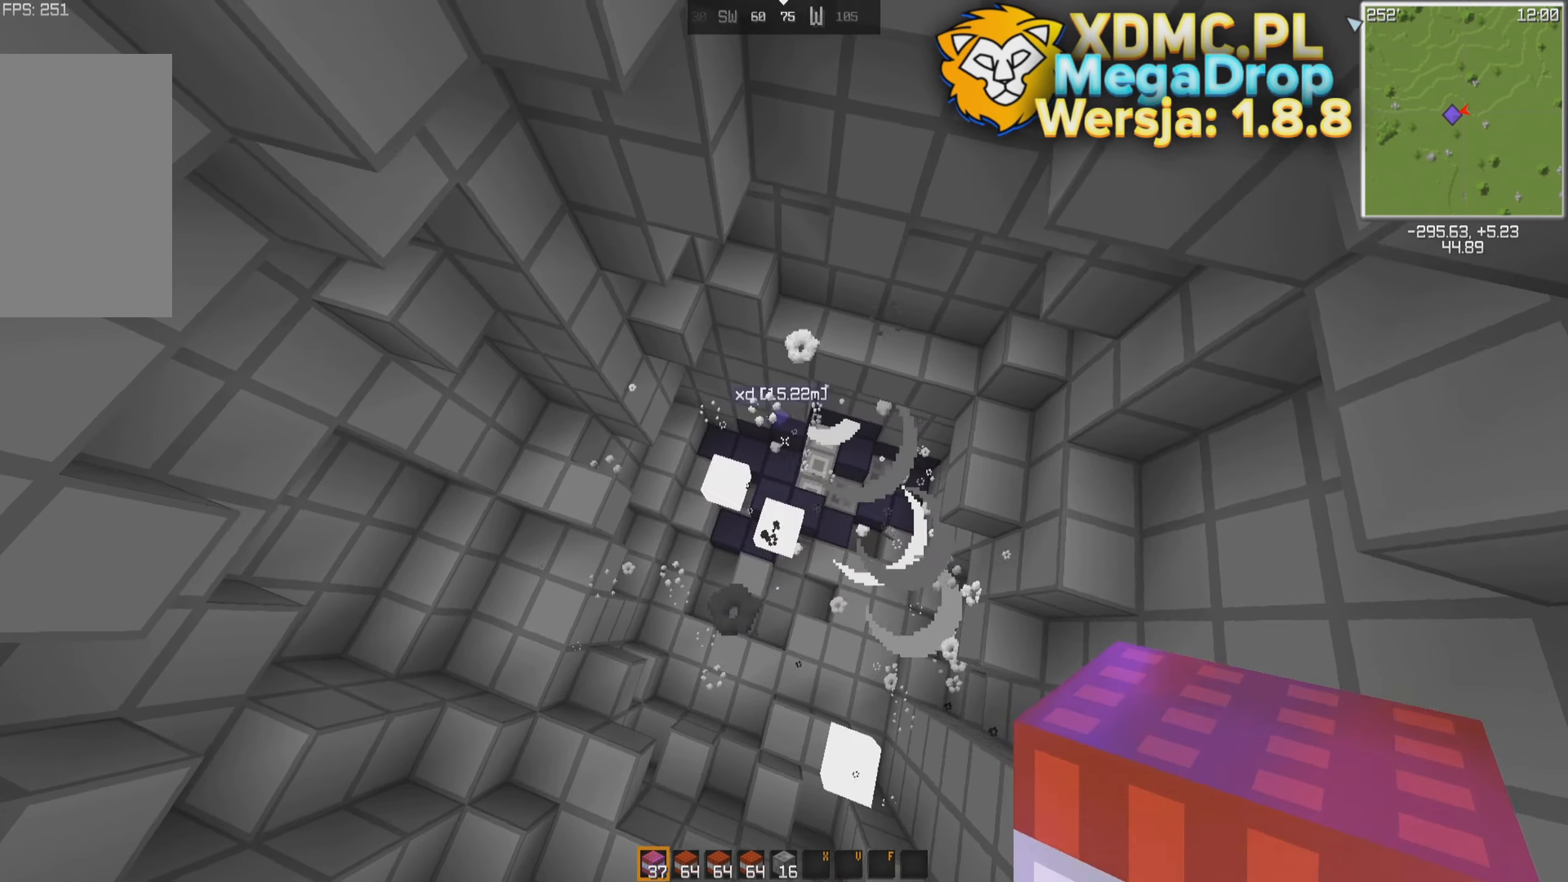
{"keys": ["s"], "mouse": [], "events": [[67, "d", "up"], [67, "mouse_right", "down"], [150, "mouse_right", "up"], [217, "mouse_right", "down"], [300, "mouse_right", "up"], [367, "s", "down"], [417, "mouse_right", "down"], [500, "mouse_right", "up"]]}
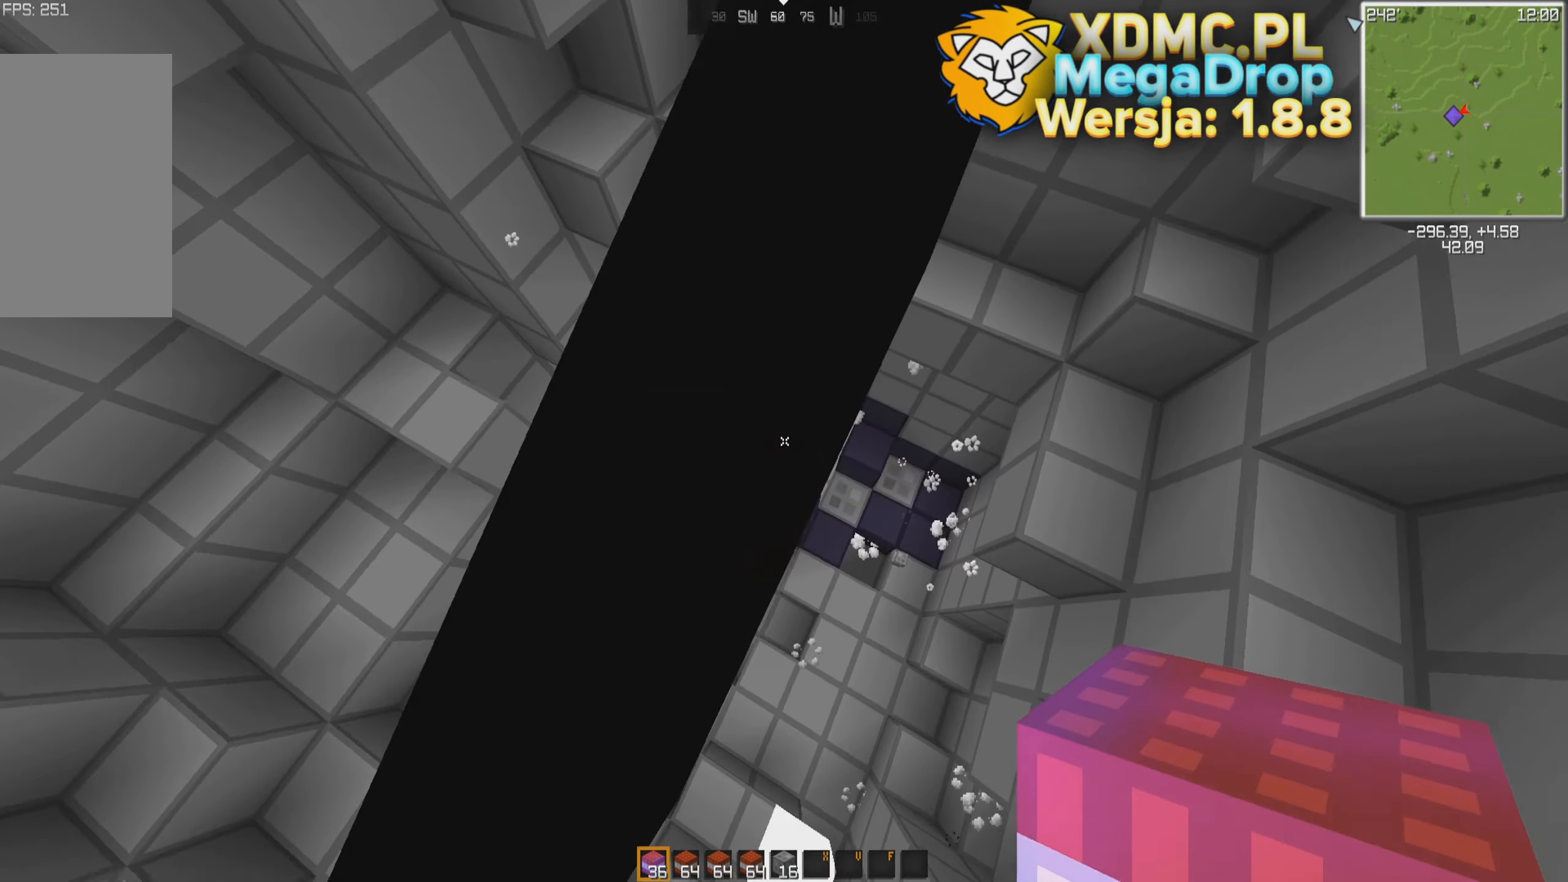
{"keys": ["s"], "mouse": [], "events": [[67, "mouse_right", "down"], [100, "s", "up"], [167, "a", "down"], [300, "mouse_right", "up"], [317, "s", "down"], [417, "mouse_right", "down"], [467, "a", "up"], [500, "mouse_right", "up"]]}
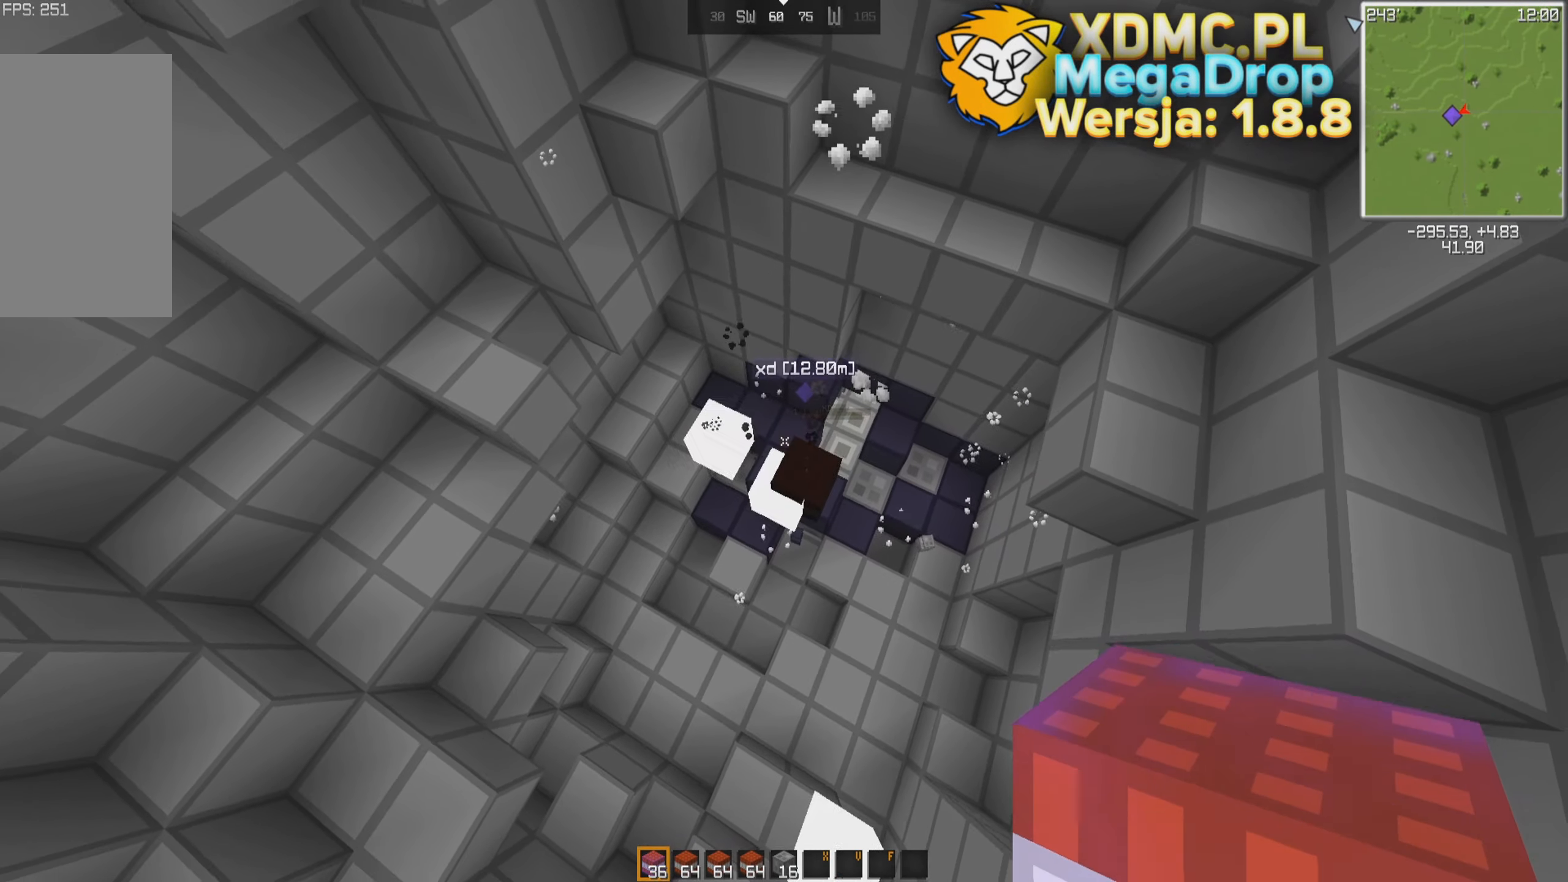
{"keys": ["w"], "mouse": [], "events": [[100, "s", "up"], [117, "d", "down"], [117, "mouse_right", "down"], [300, "mouse_right", "up"], [417, "mouse_right", "down"], [467, "d", "up"], [500, "mouse_right", "up"], [500, "w", "down"]]}
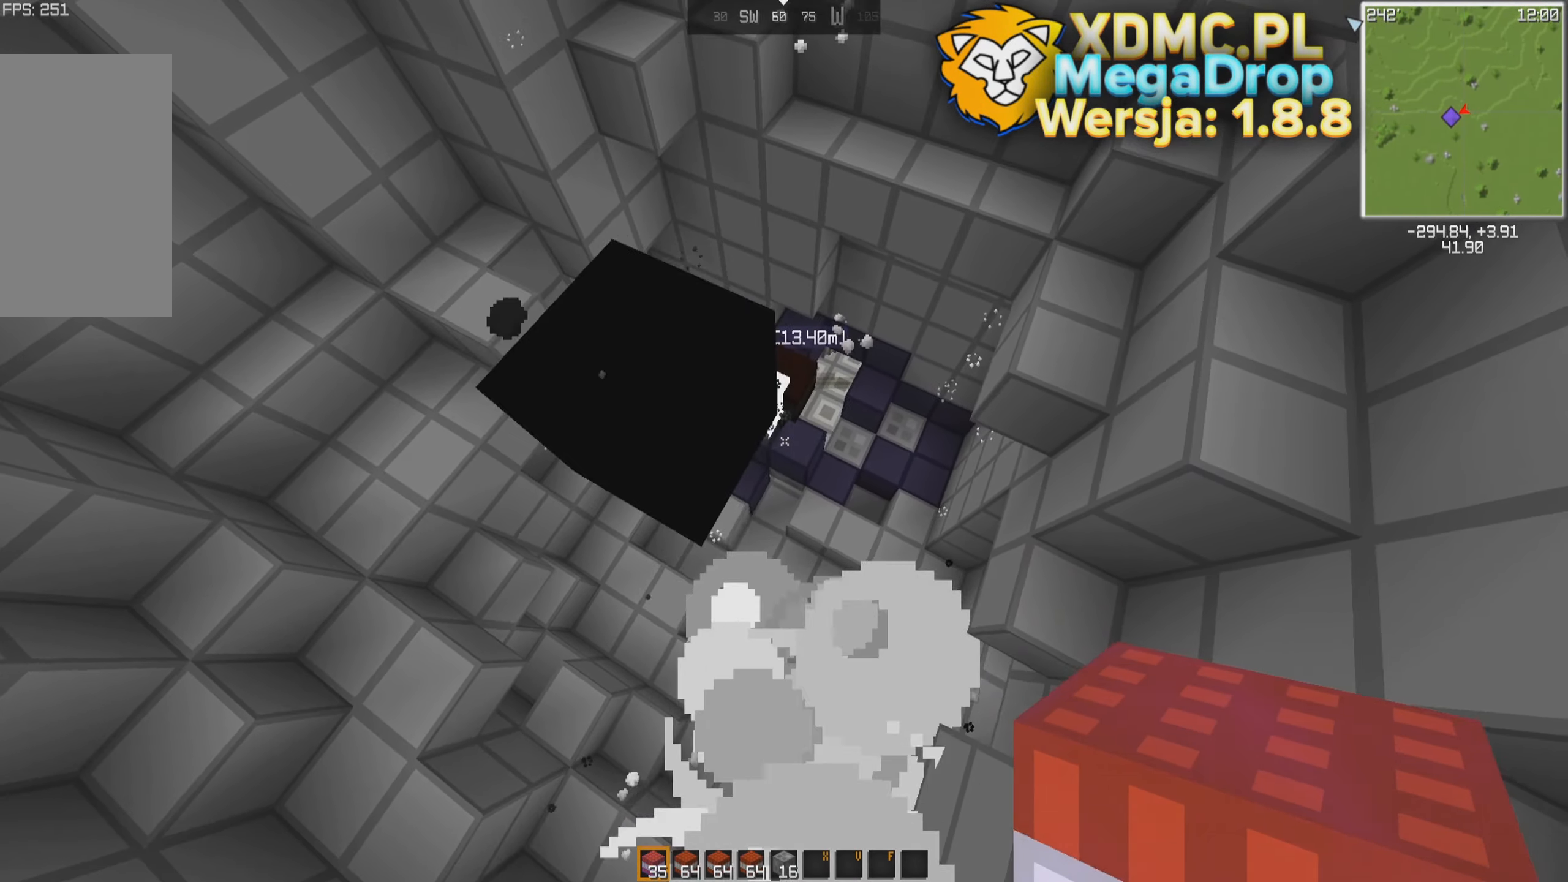
{"keys": [], "mouse": [], "events": [[17, "a", "down"], [67, "mouse_right", "down"], [150, "mouse_right", "up"], [217, "mouse_right", "down"], [217, "w", "up"], [233, "a", "up"], [300, "mouse_right", "up"], [316, "a", "down"], [366, "mouse_right", "down"], [450, "mouse_right", "up"], [466, "a", "up"]]}
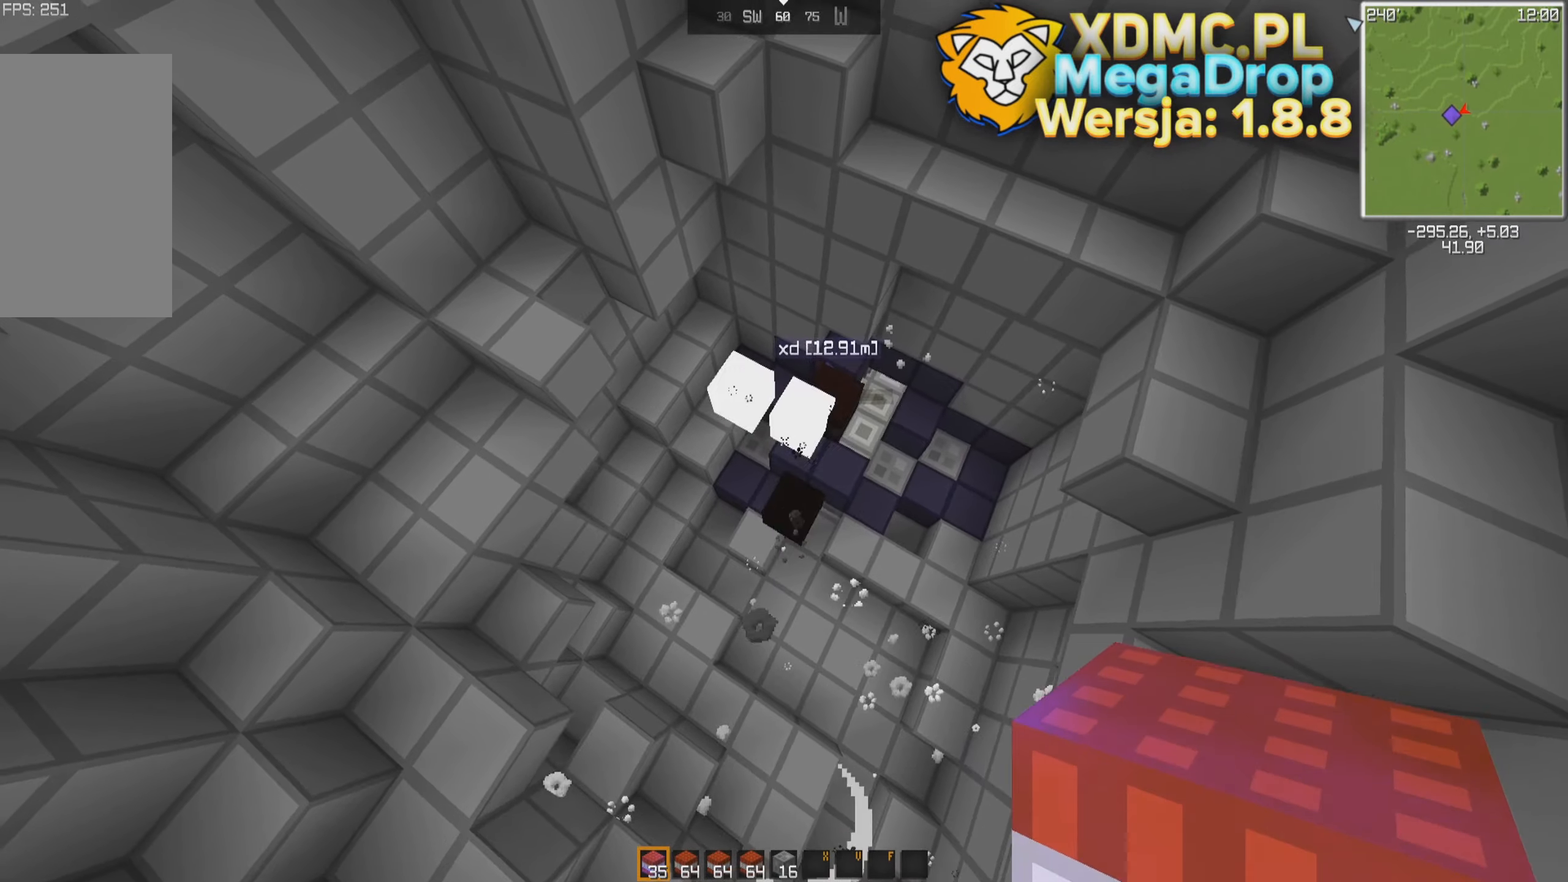
{"keys": ["d"], "mouse": [], "events": [[16, "mouse_right", "down"], [66, "s", "down"], [100, "mouse_right", "up"], [166, "mouse_right", "down"], [250, "mouse_right", "up"], [333, "s", "up"], [366, "mouse_right", "down"], [416, "d", "down"], [450, "mouse_right", "up"]]}
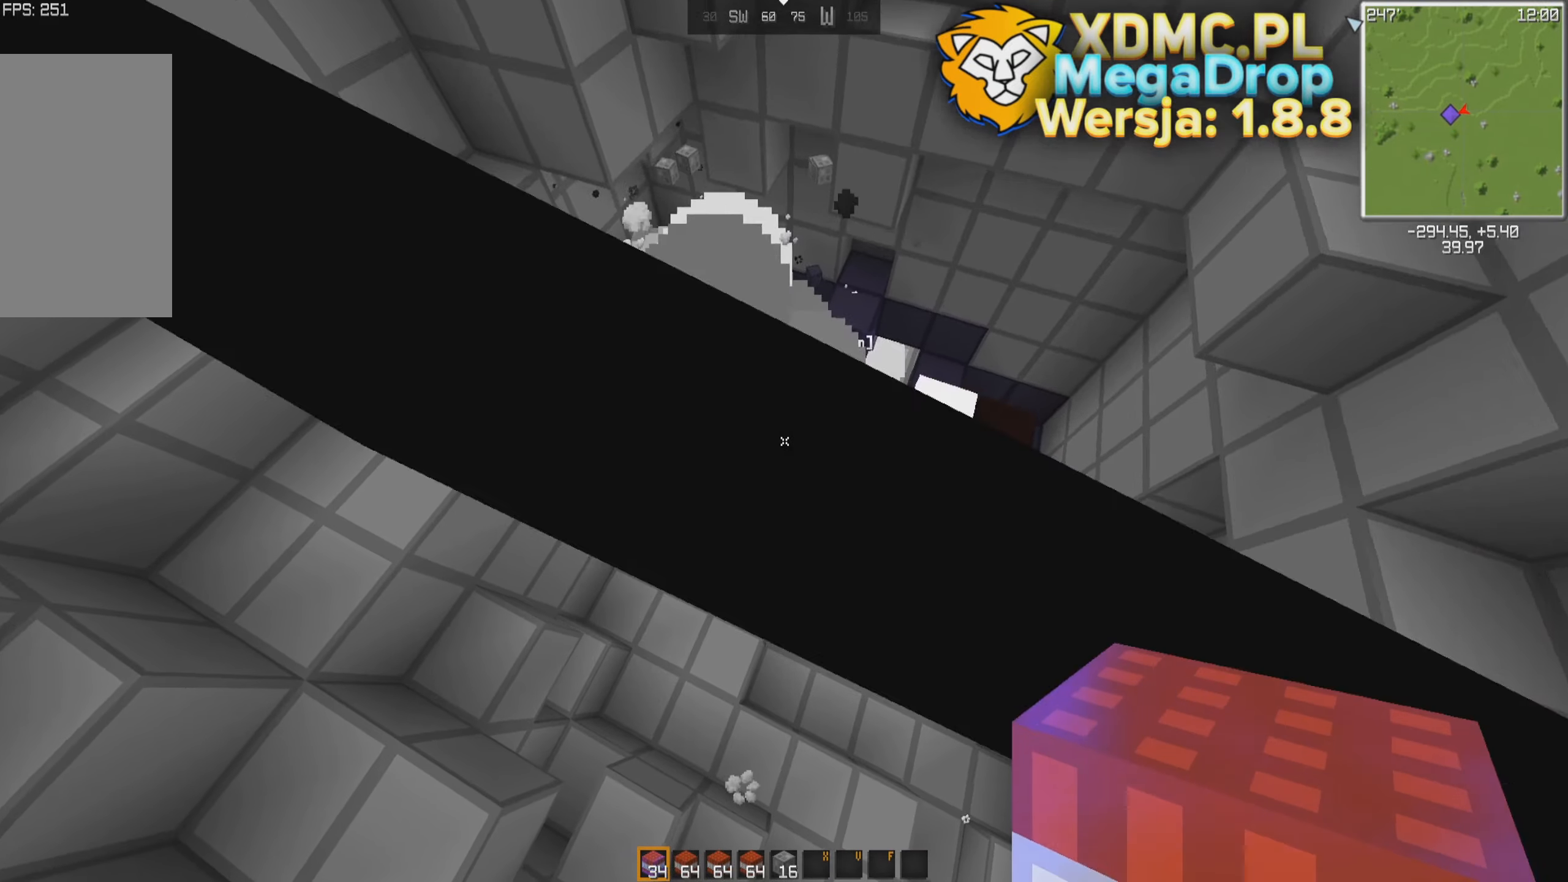
{"keys": ["a", "space", "w"], "mouse": [], "events": [[16, "mouse_right", "down"], [66, "s", "down"], [100, "mouse_right", "up"], [166, "mouse_right", "down"], [250, "mouse_right", "up"], [283, "s", "up"], [316, "d", "up"], [316, "mouse_right", "down"], [366, "a", "down"], [383, "space", "down"], [400, "mouse_right", "up"], [466, "w", "down"]]}
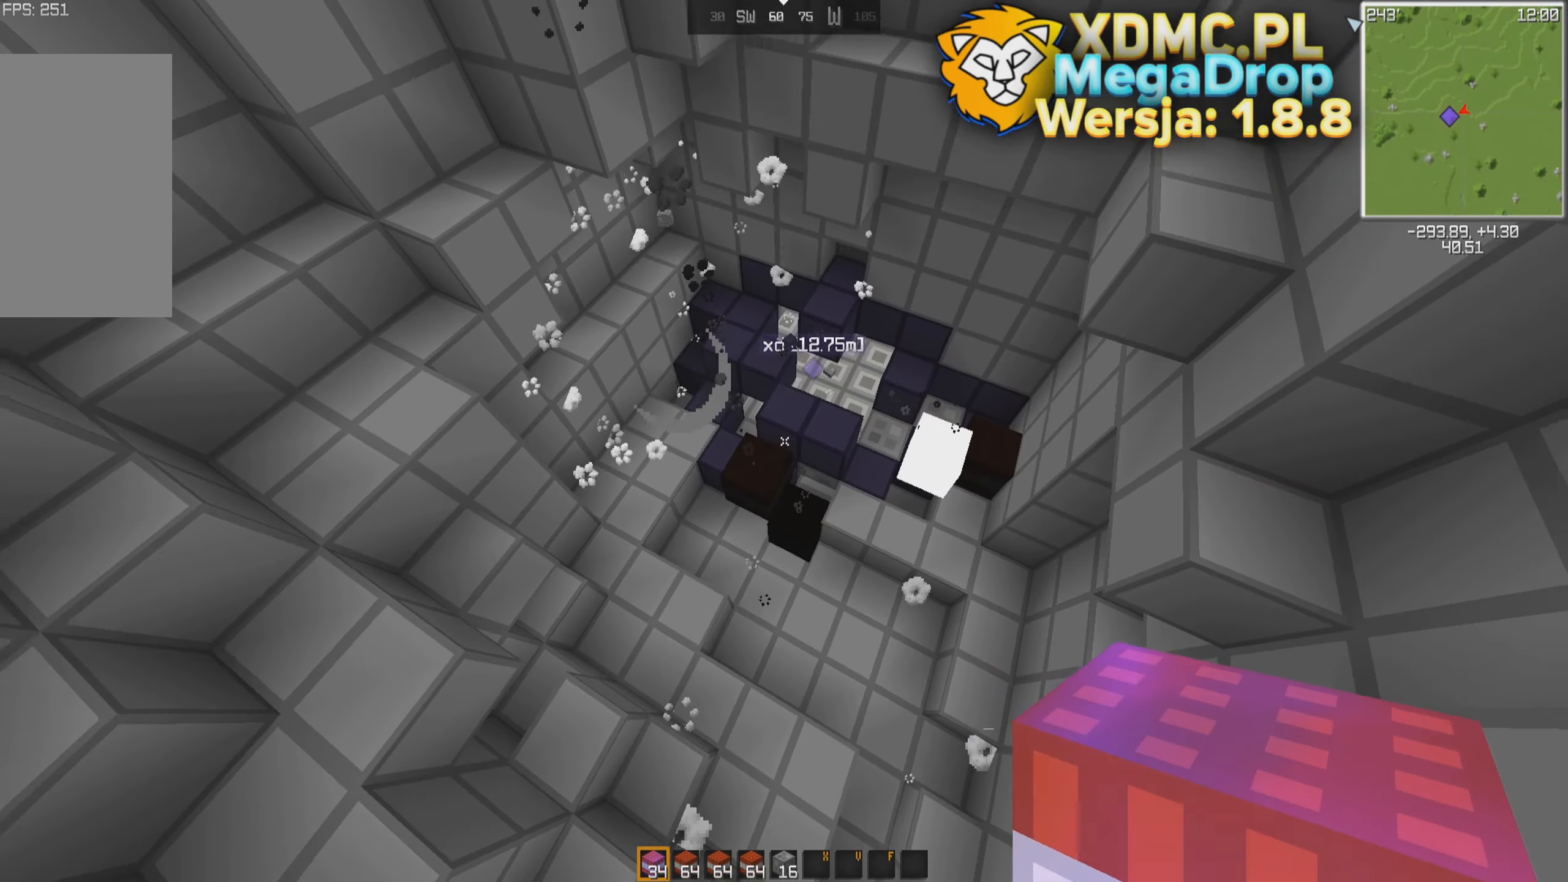
{"keys": ["d"], "mouse": ["right"], "events": [[16, "mouse_right", "down"], [66, "space", "up"], [100, "mouse_right", "up"], [166, "mouse_right", "down"], [233, "a", "up"], [250, "mouse_right", "up"], [266, "w", "up"], [316, "mouse_right", "down"], [400, "mouse_right", "up"], [416, "d", "down"], [466, "mouse_right", "down"]]}
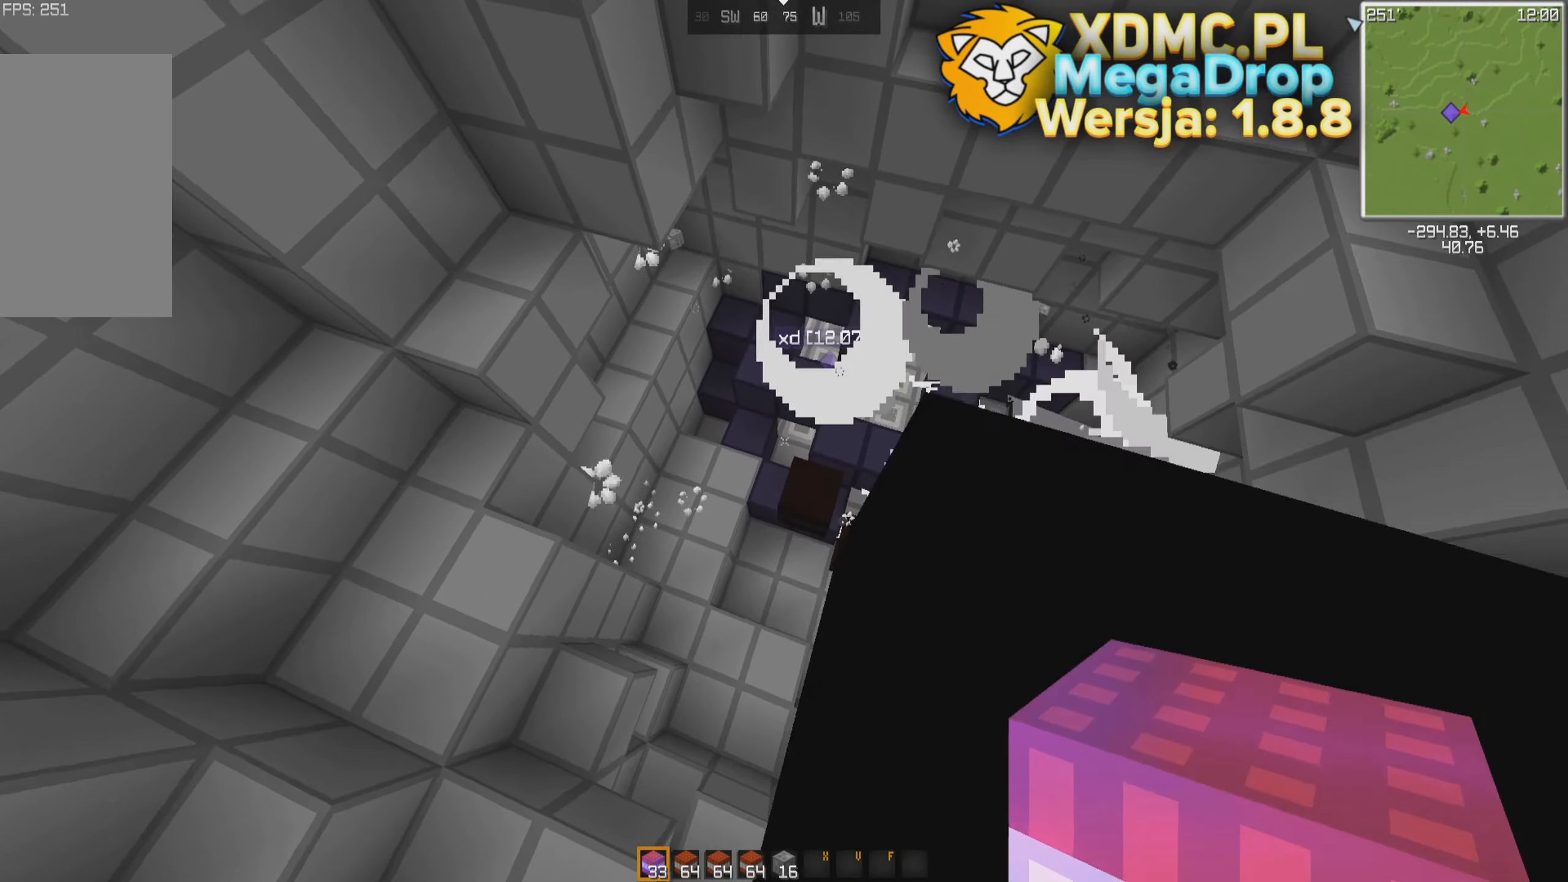
{"keys": ["s"], "mouse": ["right"], "events": [[50, "mouse_right", "up"], [116, "mouse_right", "down"], [200, "mouse_right", "up"], [266, "d", "up"], [266, "mouse_right", "down"], [300, "s", "down"], [350, "mouse_right", "up"], [466, "mouse_right", "down"]]}
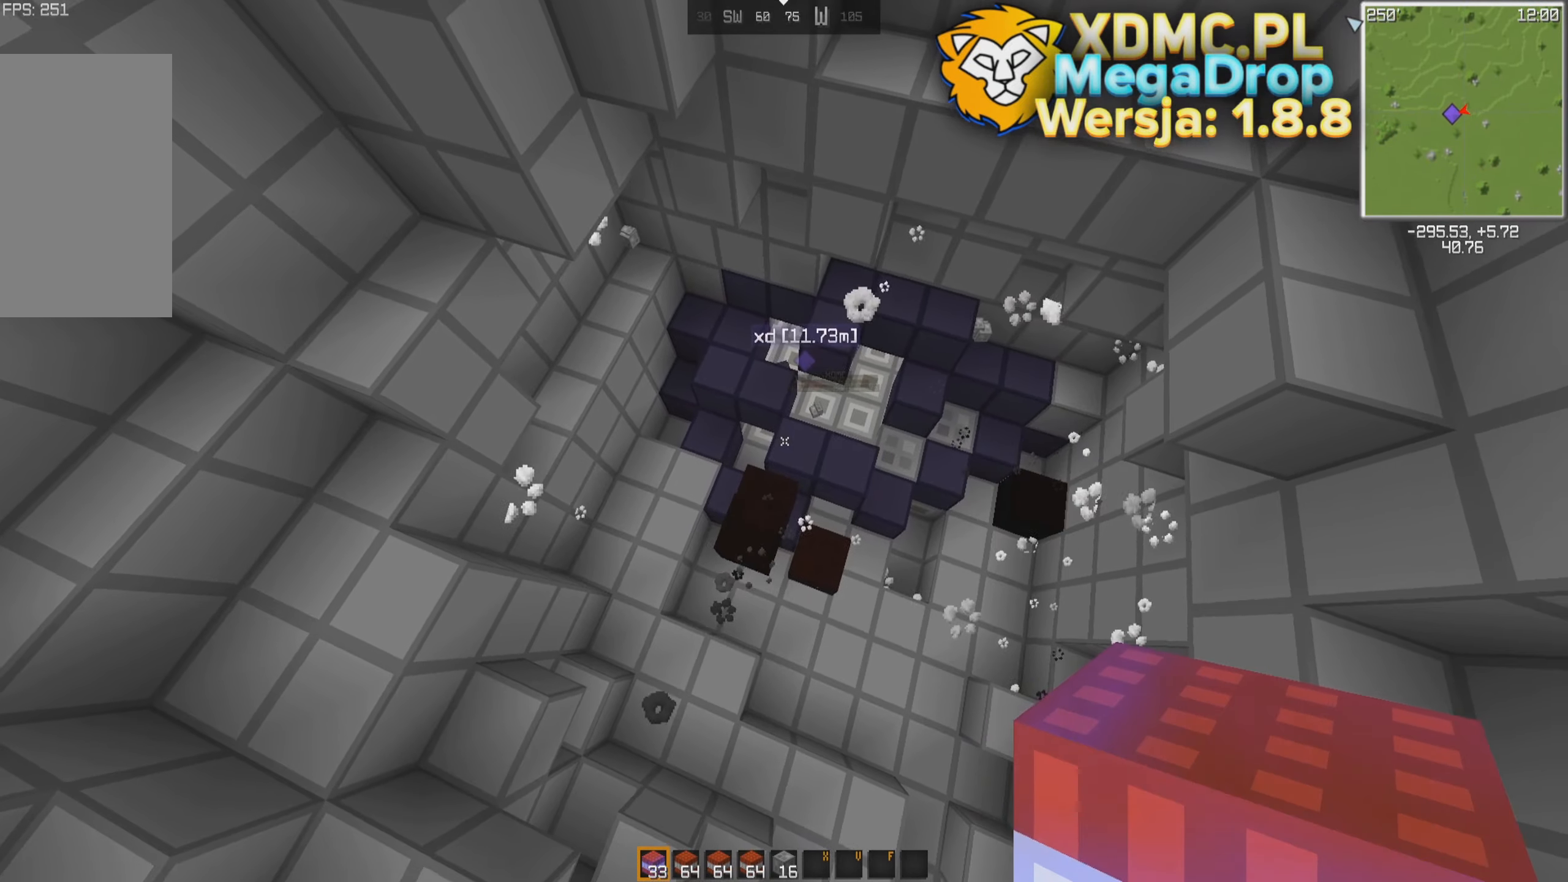
{"keys": ["s"], "mouse": ["right"], "events": [[33, "s", "up"], [50, "mouse_right", "up"], [116, "d", "down"], [116, "mouse_right", "down"], [200, "mouse_right", "up"], [316, "mouse_right", "down"], [316, "s", "down"], [400, "mouse_right", "up"], [416, "d", "up"], [466, "mouse_right", "down"]]}
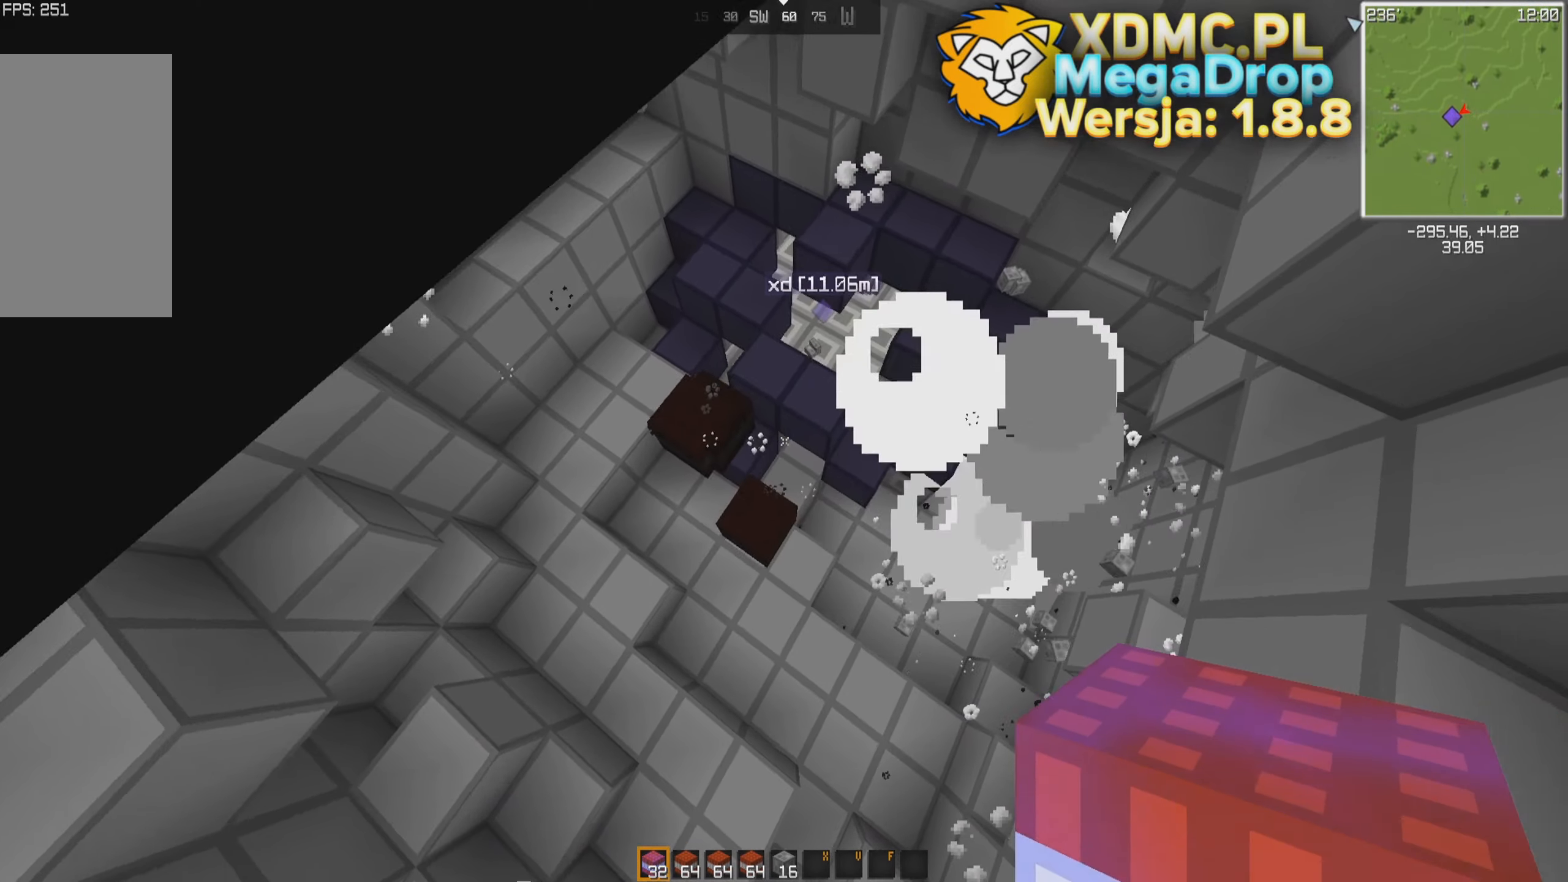
{"keys": ["d"], "mouse": ["right"], "events": [[50, "mouse_right", "up"], [150, "s", "up"], [166, "mouse_right", "down"], [250, "mouse_right", "up"], [316, "mouse_right", "down"], [400, "mouse_right", "up"], [466, "d", "down"], [466, "mouse_right", "down"]]}
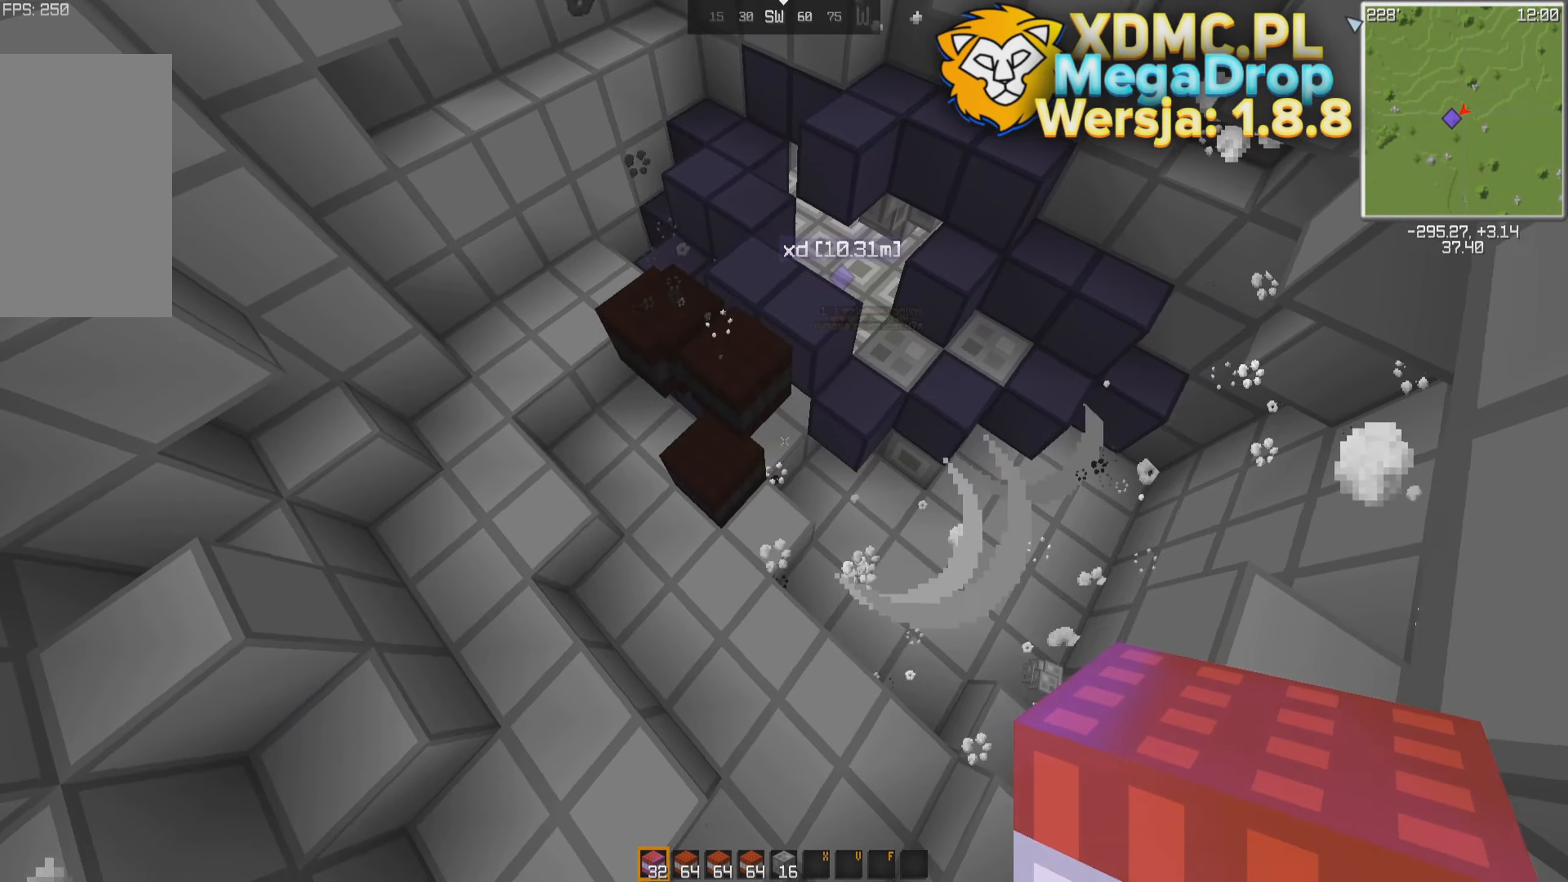
{"keys": ["a"], "mouse": [], "events": [[200, "mouse_right", "up"], [316, "d", "up"], [316, "mouse_right", "down"], [366, "a", "down"], [450, "mouse_right", "up"]]}
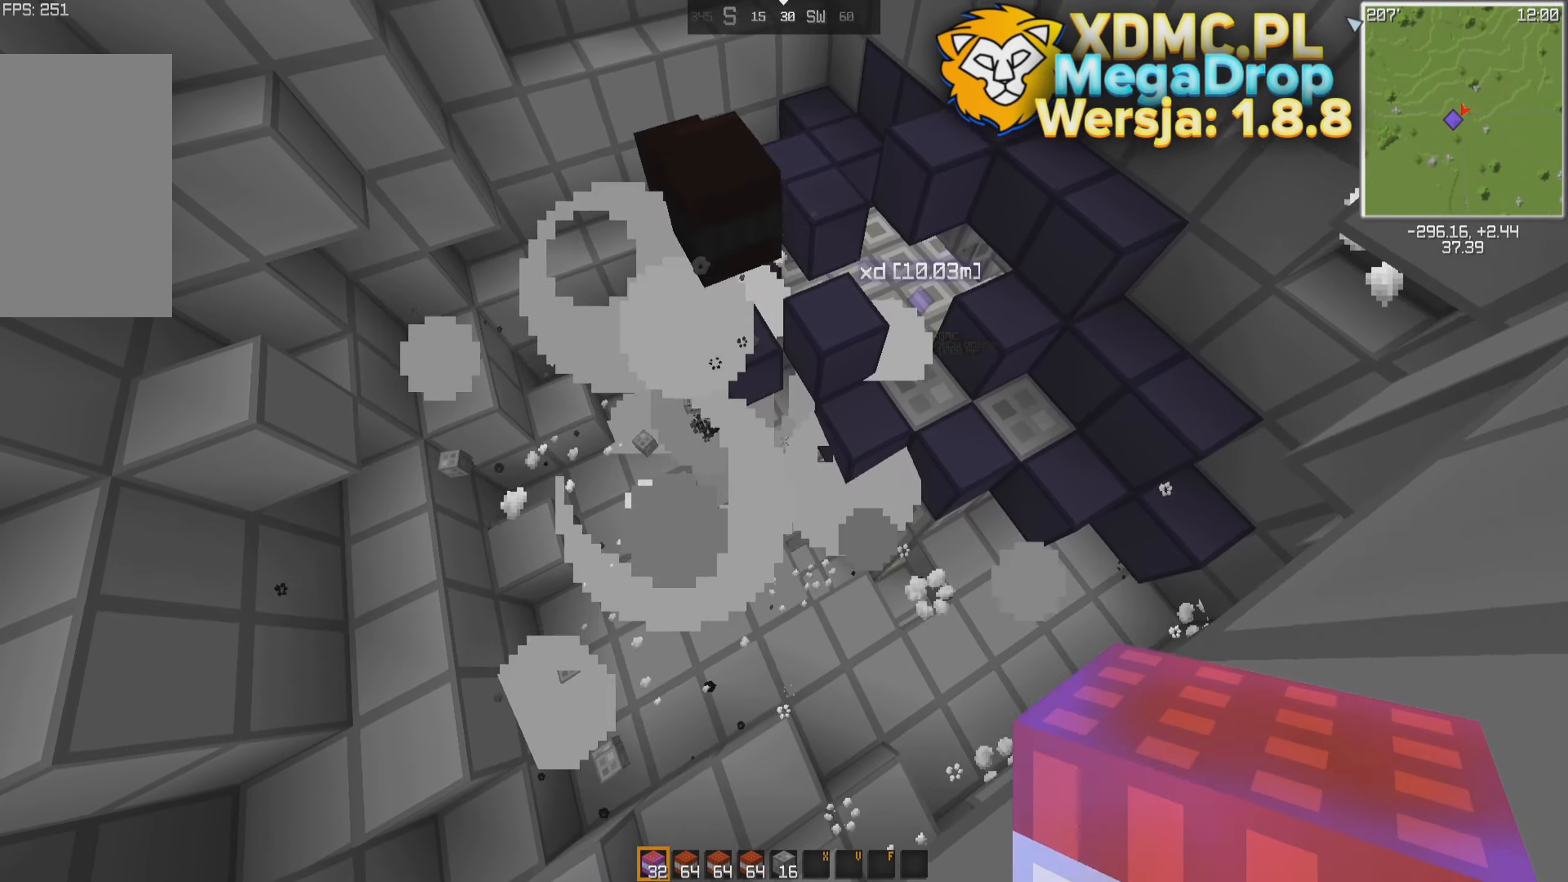
{"keys": [], "mouse": [], "events": [[16, "mouse_right", "down"], [100, "mouse_right", "up"], [216, "mouse_right", "down"], [300, "mouse_right", "up"], [366, "a", "up"], [366, "mouse_right", "down"], [500, "mouse_right", "up"]]}
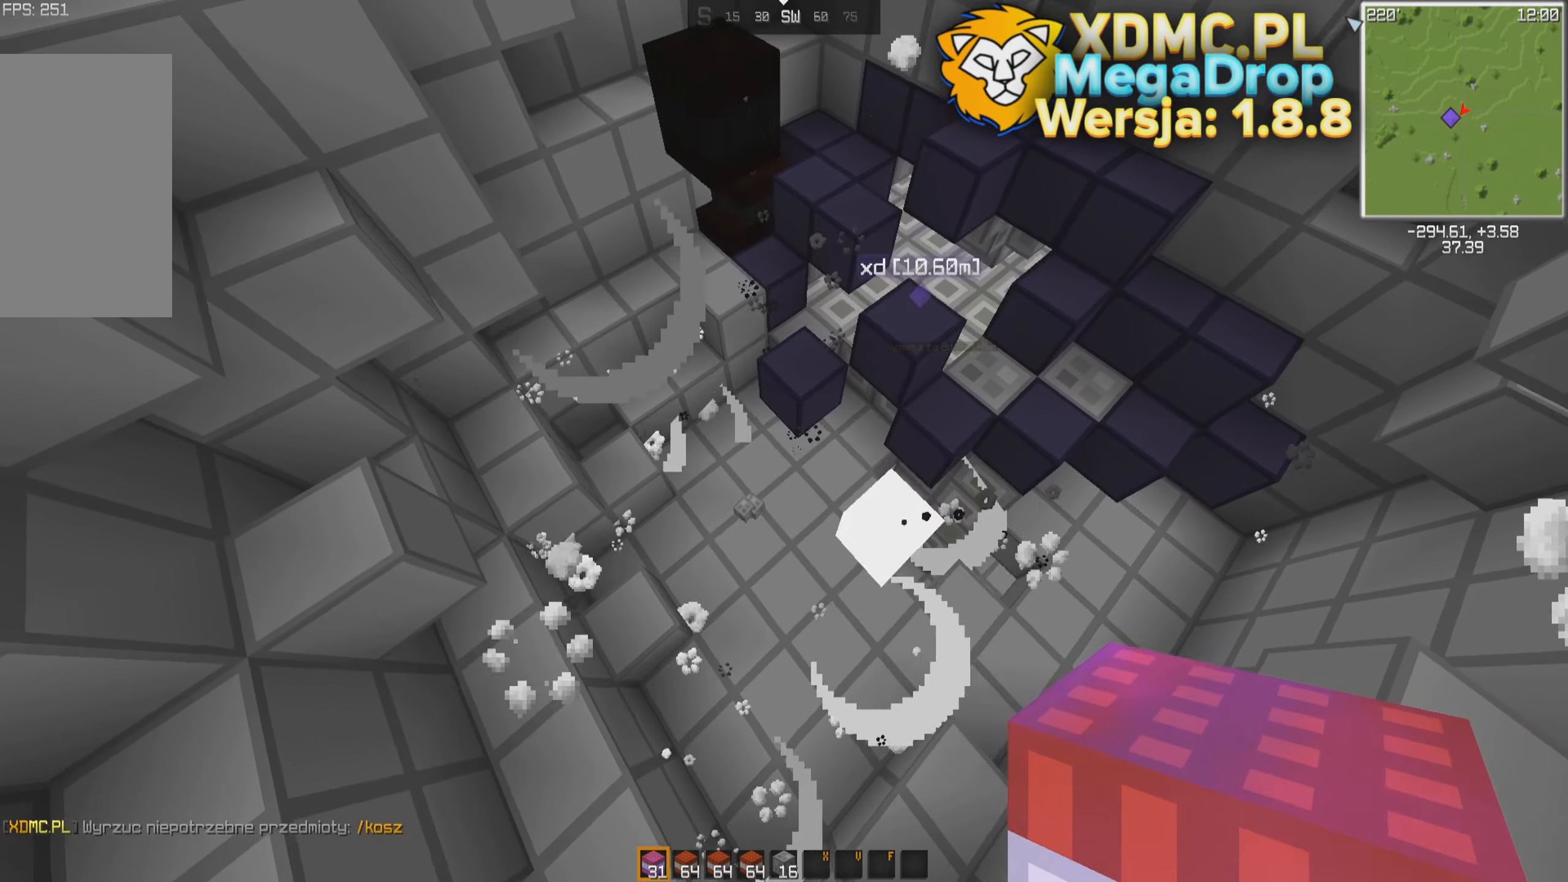
{"keys": [], "mouse": [], "events": [[16, "d", "down"], [66, "mouse_right", "down"], [150, "mouse_right", "up"], [166, "d", "up"], [216, "mouse_right", "down"], [300, "mouse_right", "up"], [416, "mouse_right", "down"], [500, "mouse_right", "up"]]}
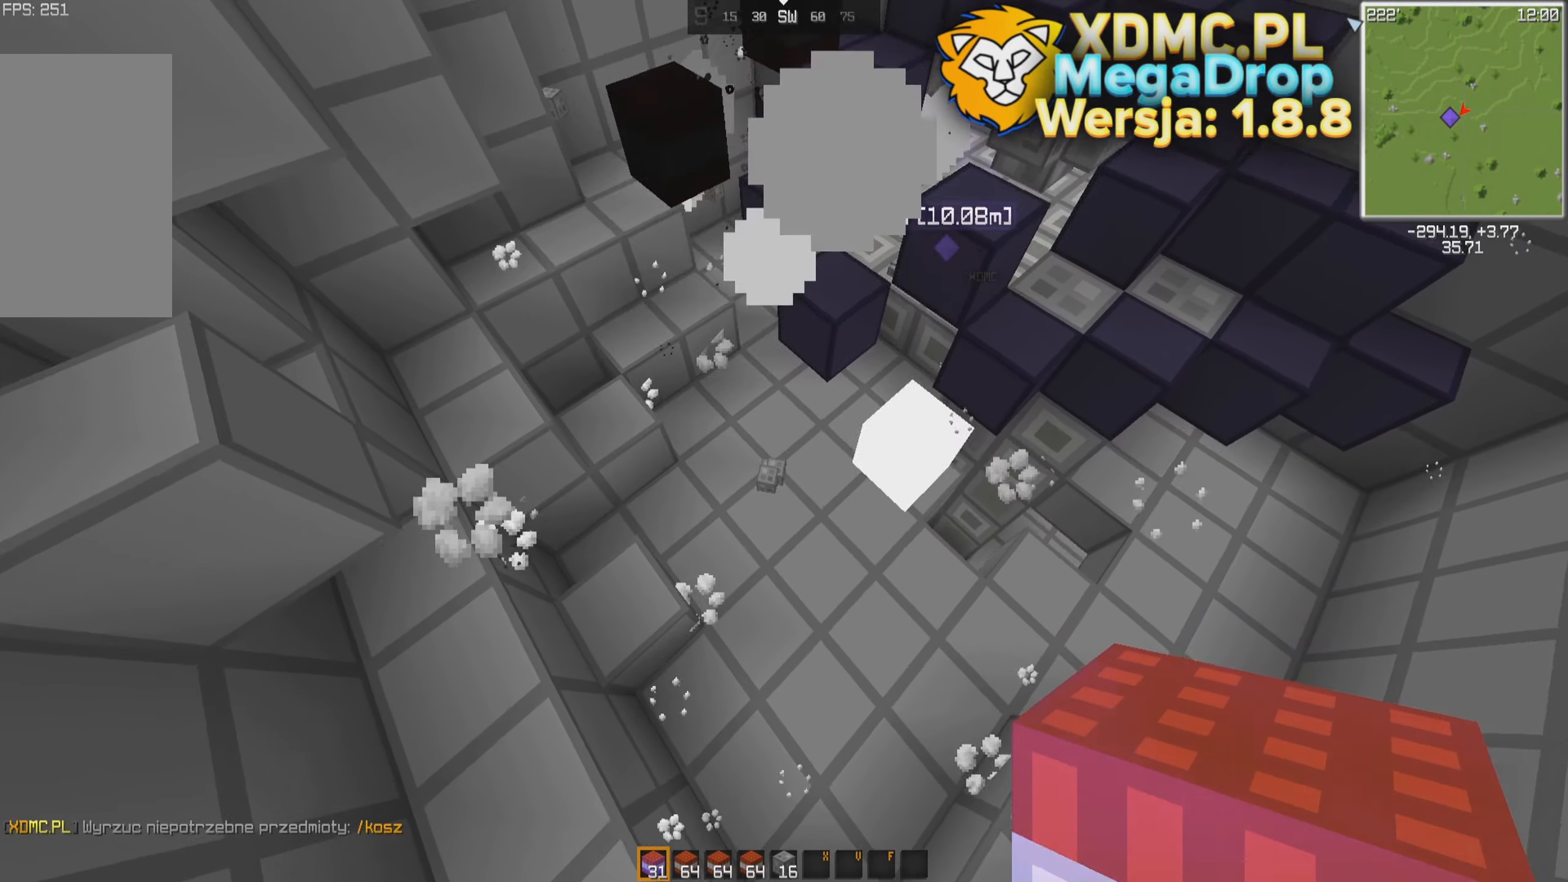
{"keys": ["d", "space"], "mouse": []}
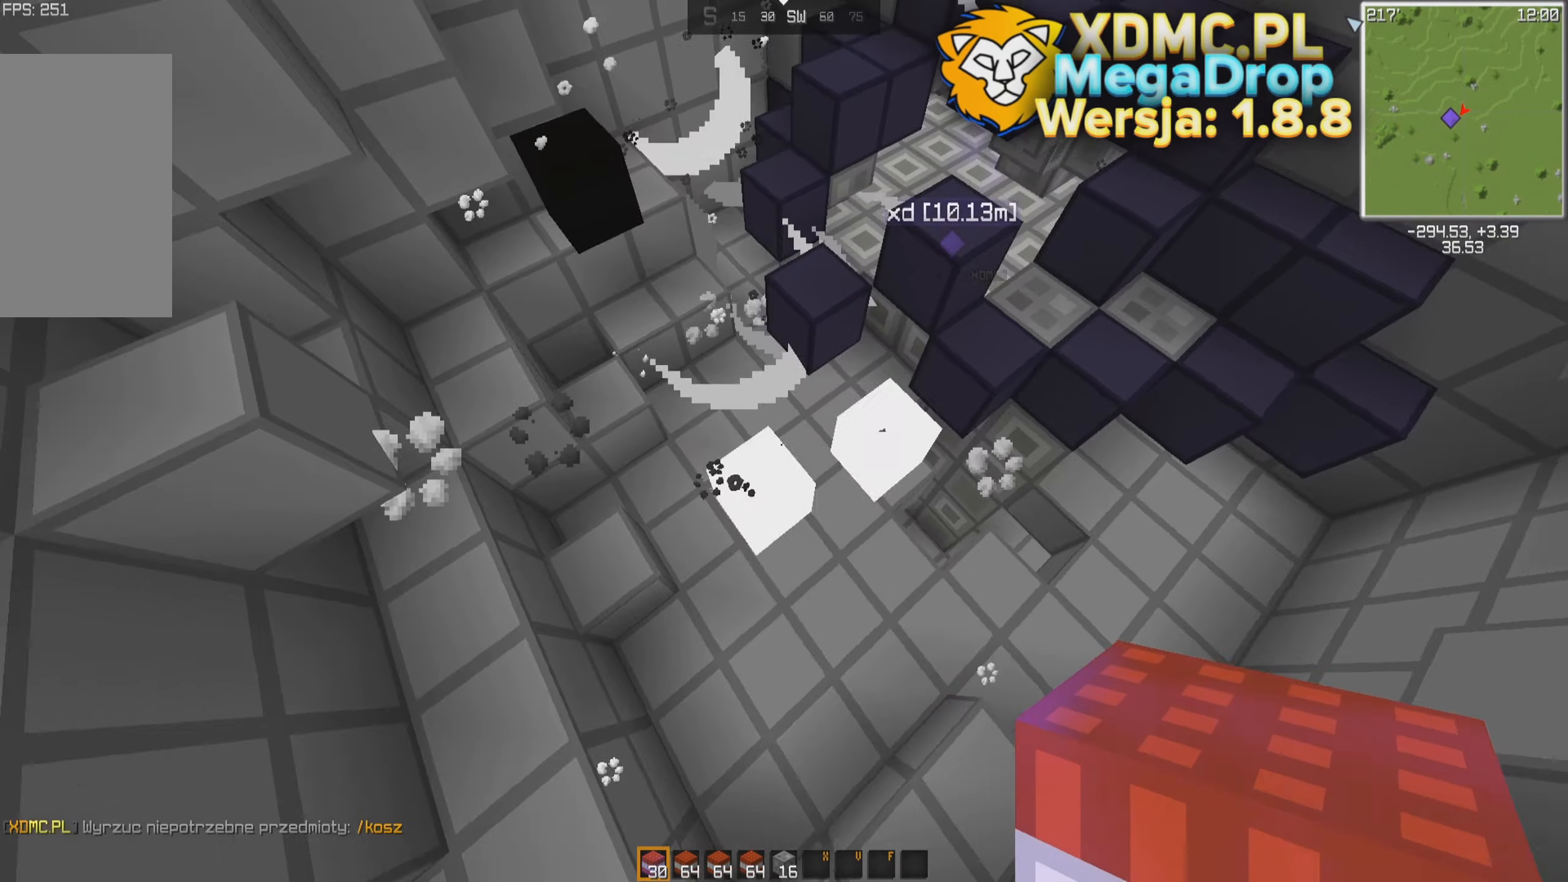
{"keys": ["a"], "mouse": [], "events": [[67, "d", "up"], [117, "mouse_right", "down"], [117, "space", "up"], [200, "mouse_right", "up"], [217, "a", "down"]]}
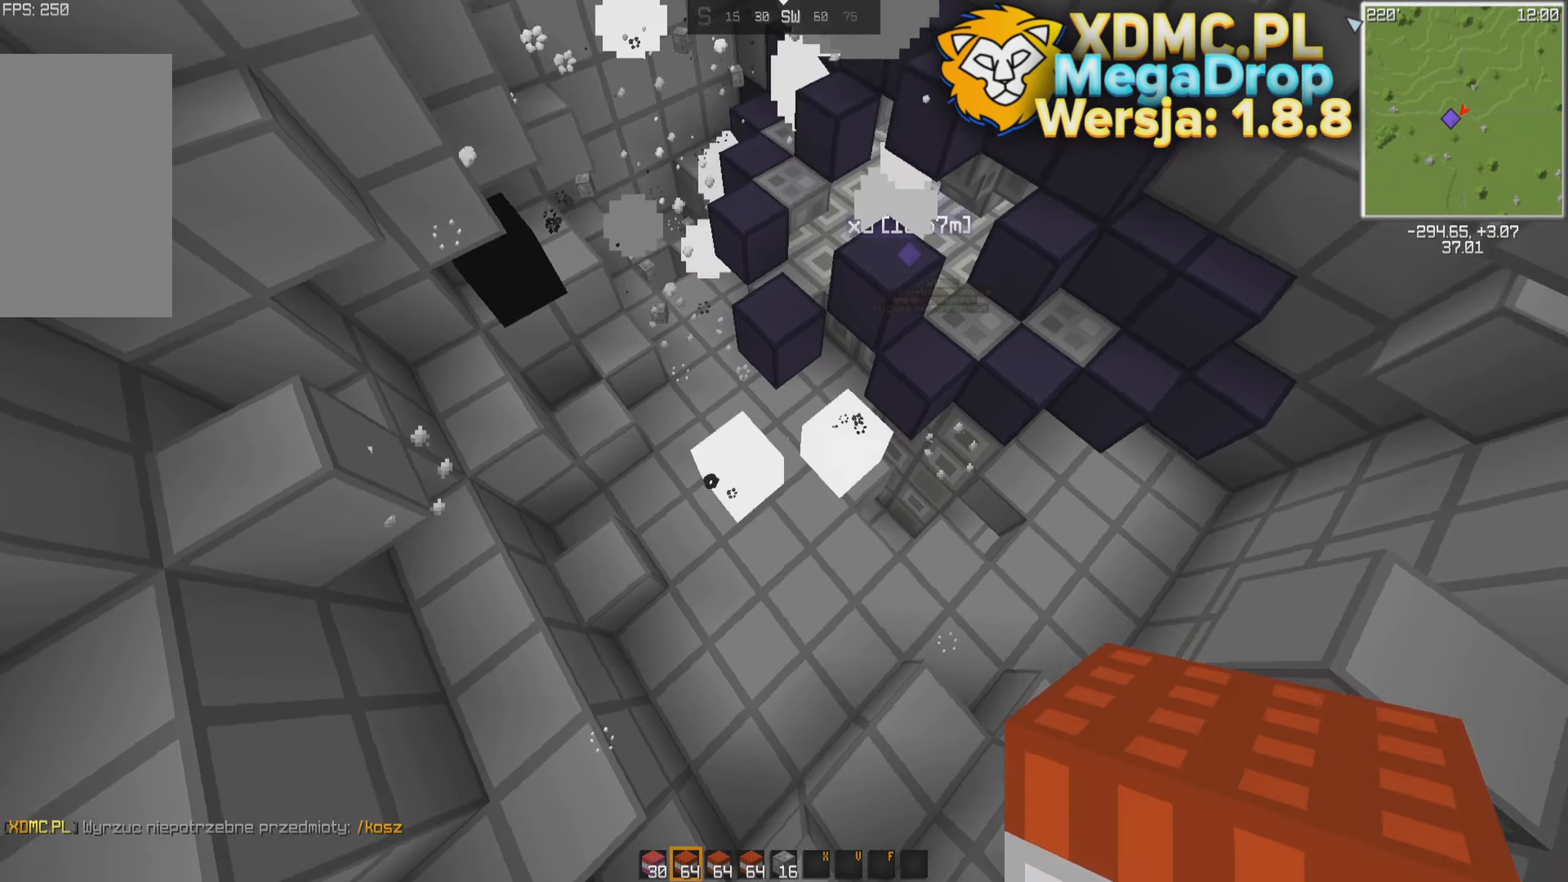
{"keys": ["d"], "mouse": [], "events": [[267, "d", "down"], [317, "a", "up"]]}
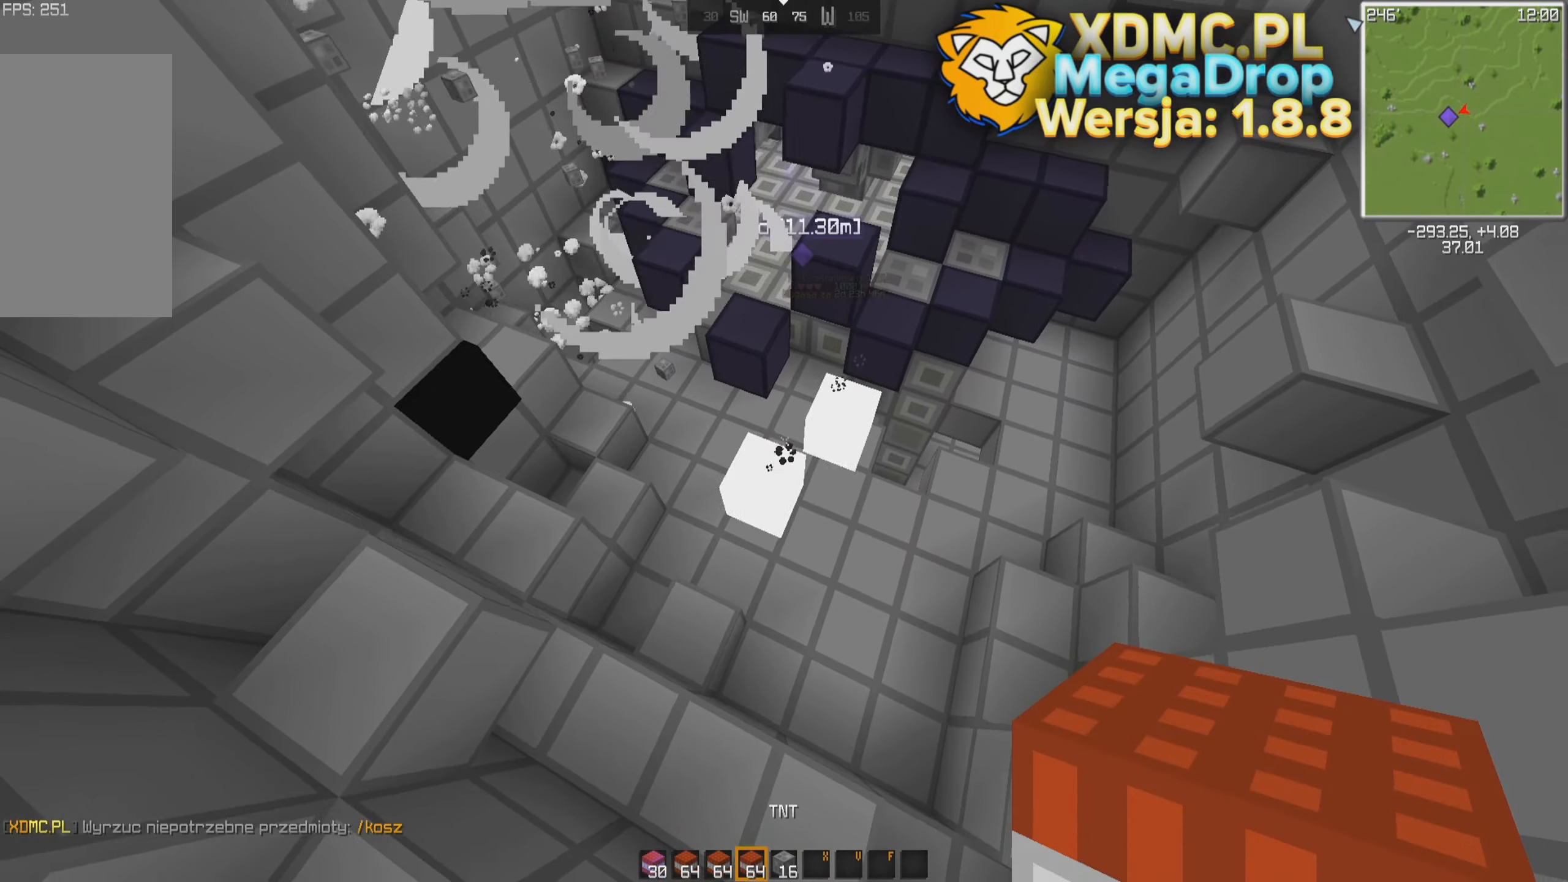
{"keys": ["a"], "mouse": [], "events": [[117, "w", "down"], [167, "d", "up"], [267, "w", "up"], [367, "a", "down"]]}
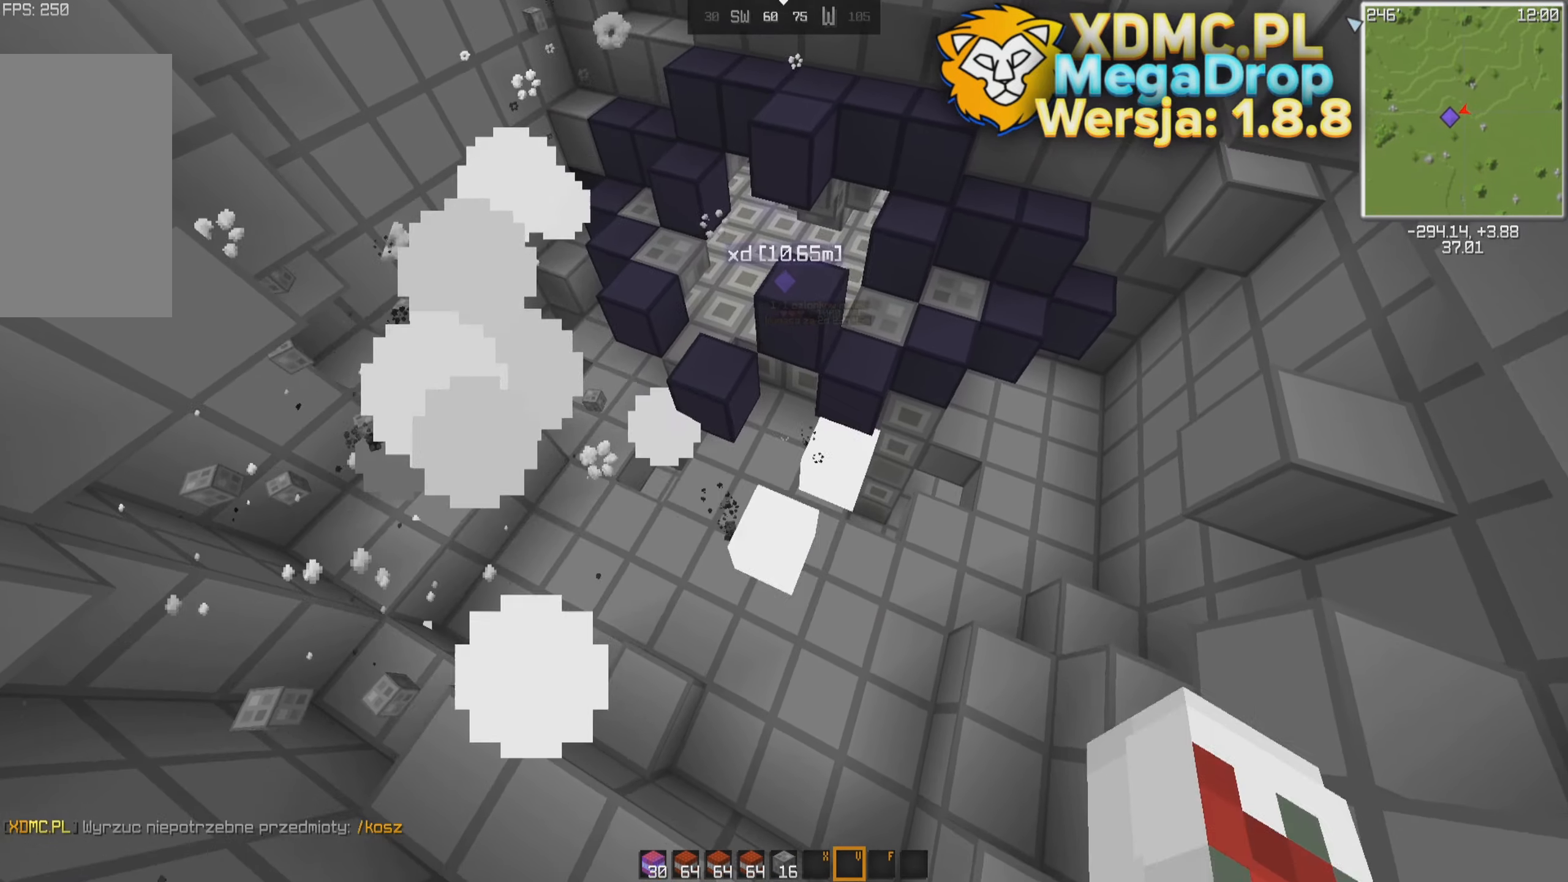
{"keys": [], "mouse": [], "events": [[167, "a", "up"]]}
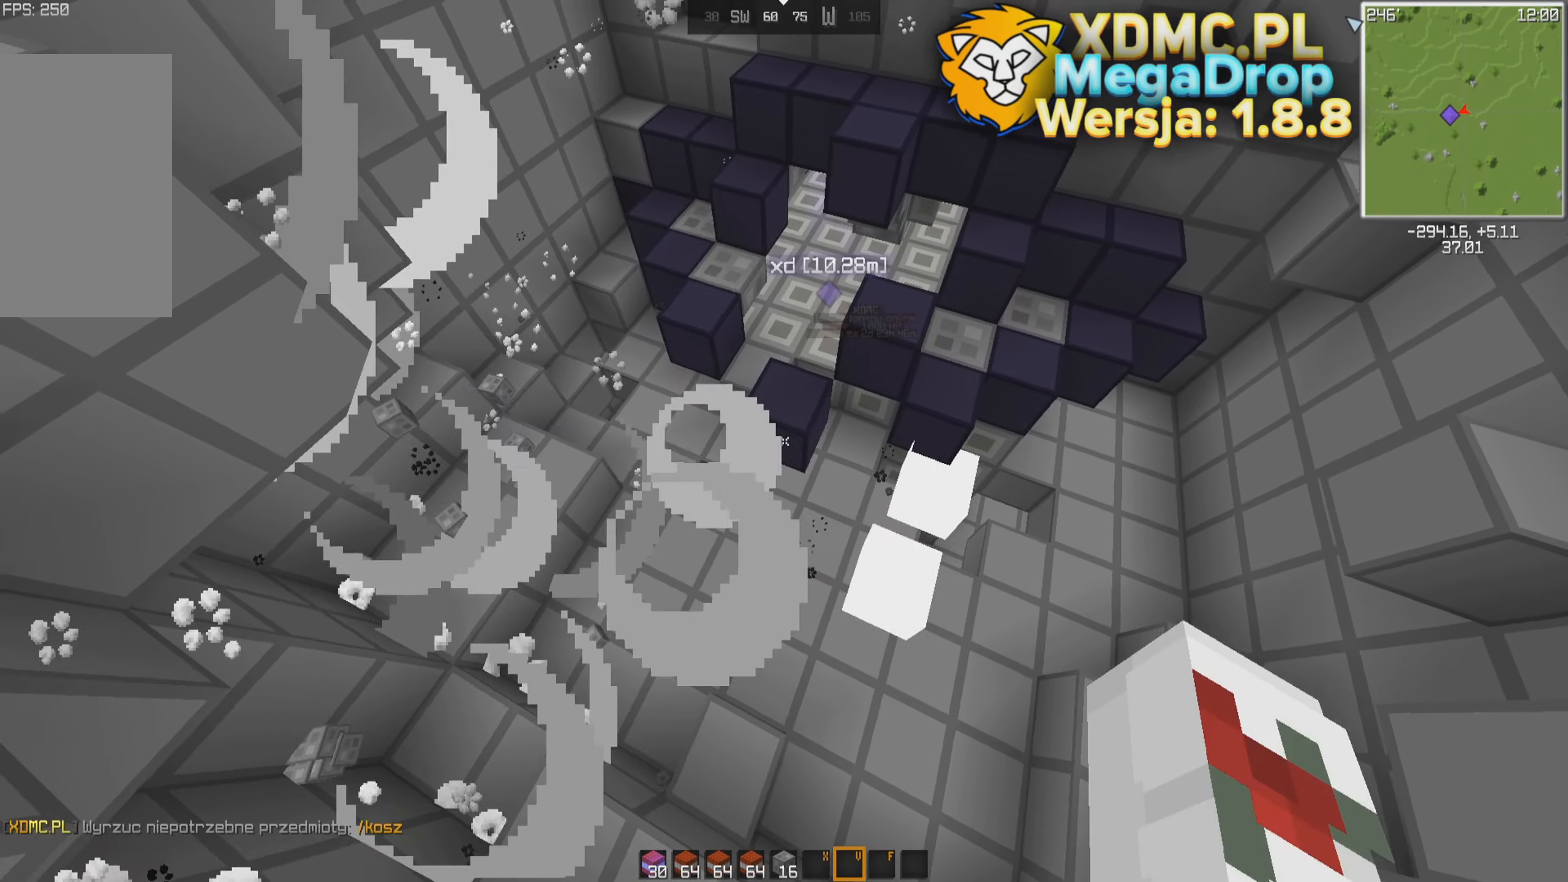
{"keys": [], "mouse": [], "events": [[67, "d", "down"], [267, "d", "up"]]}
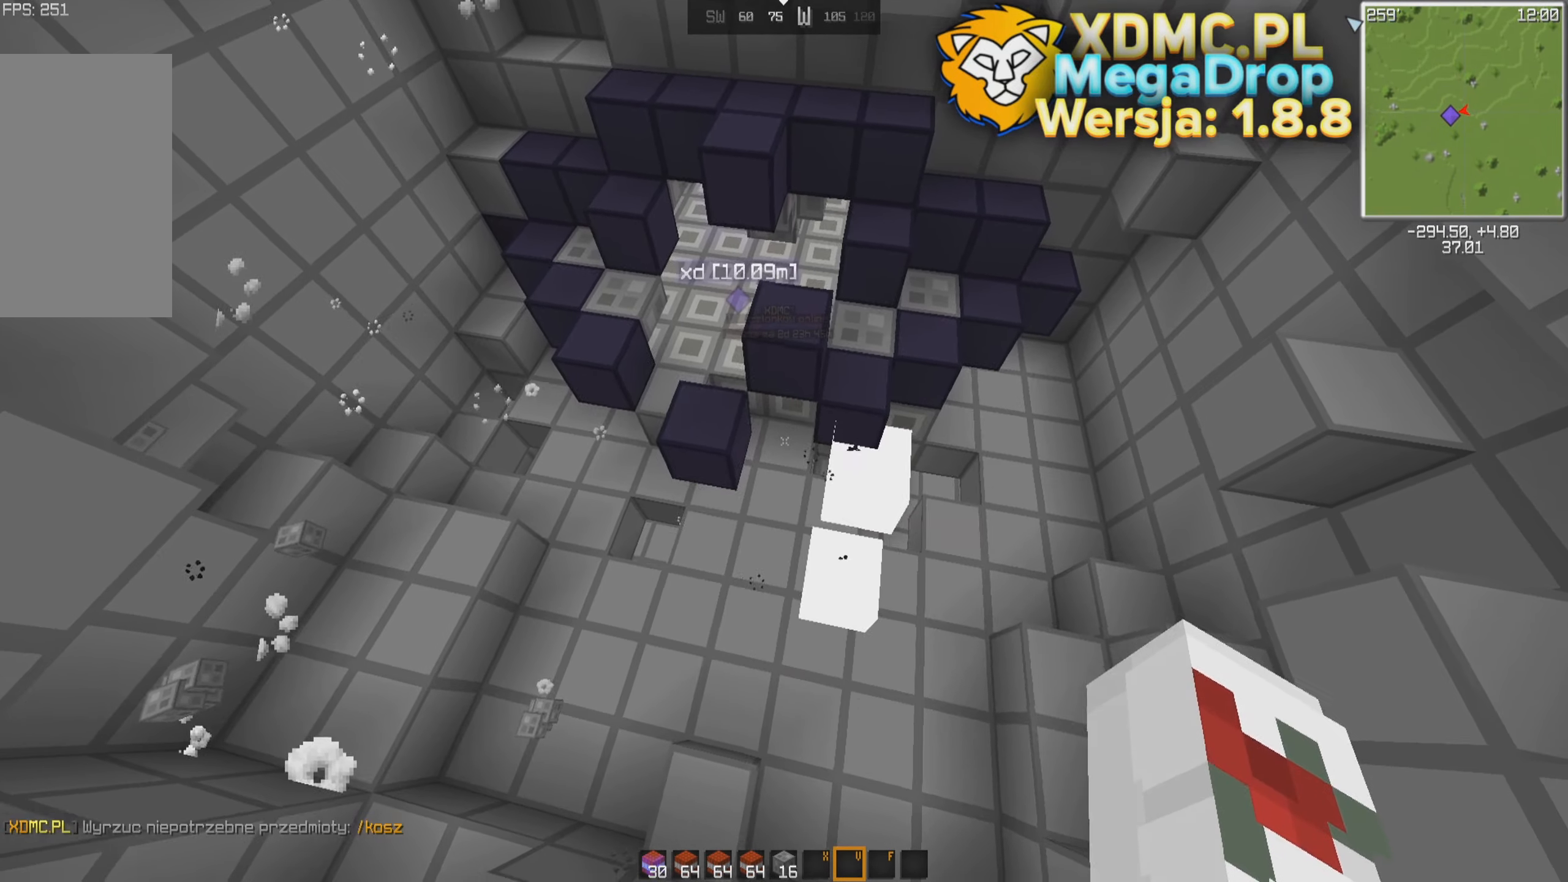
{"keys": ["d"], "mouse": [], "events": [[367, "d", "down"]]}
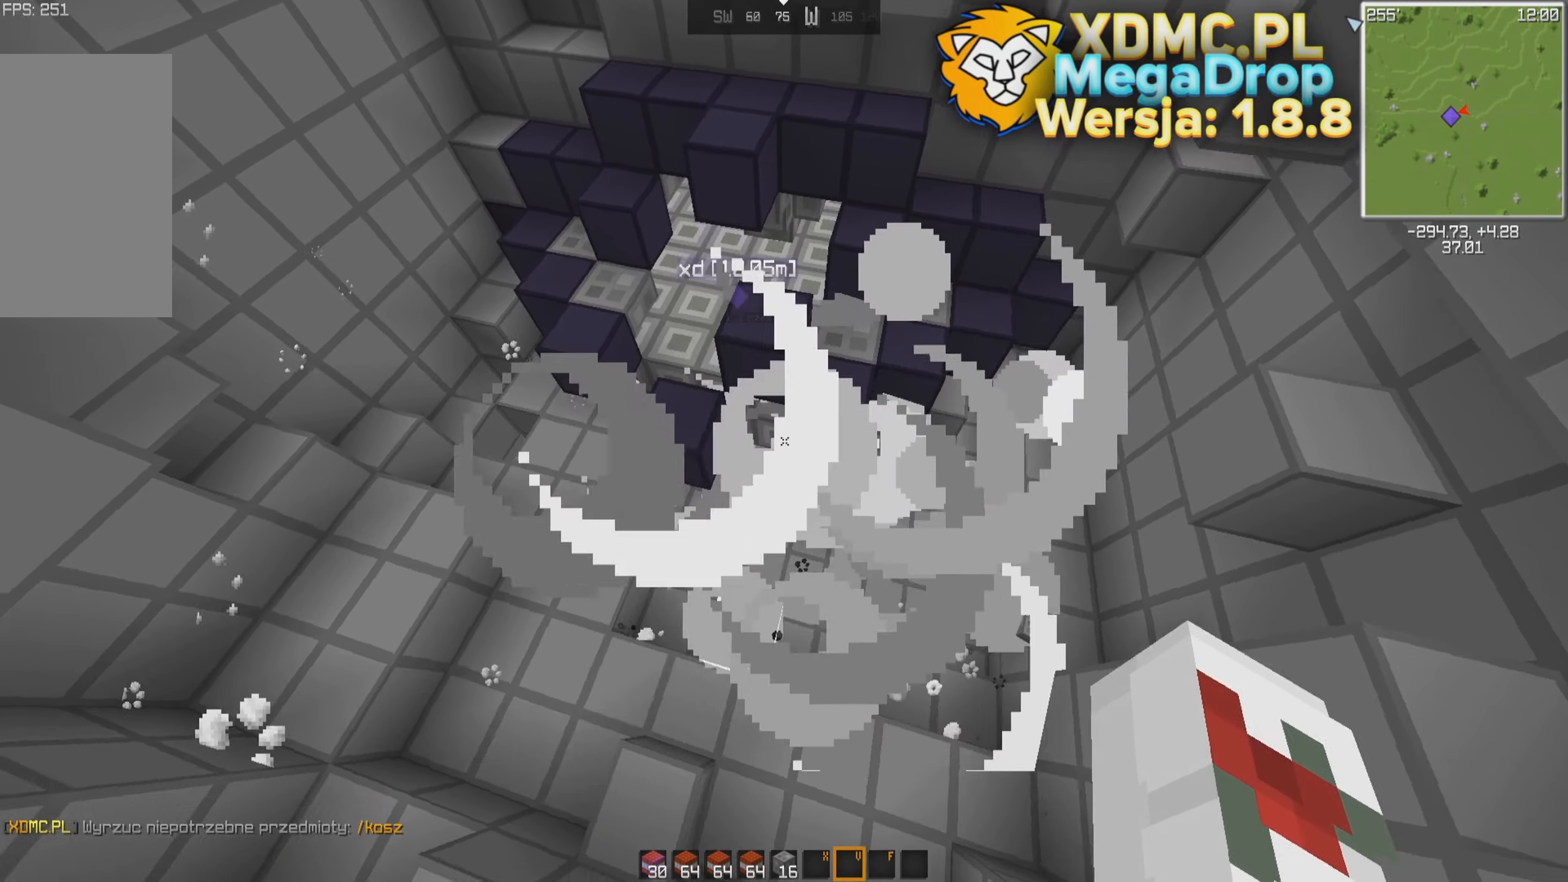
{"keys": [], "mouse": [], "events": [[17, "w", "down"], [167, "d", "up"], [167, "w", "up"]]}
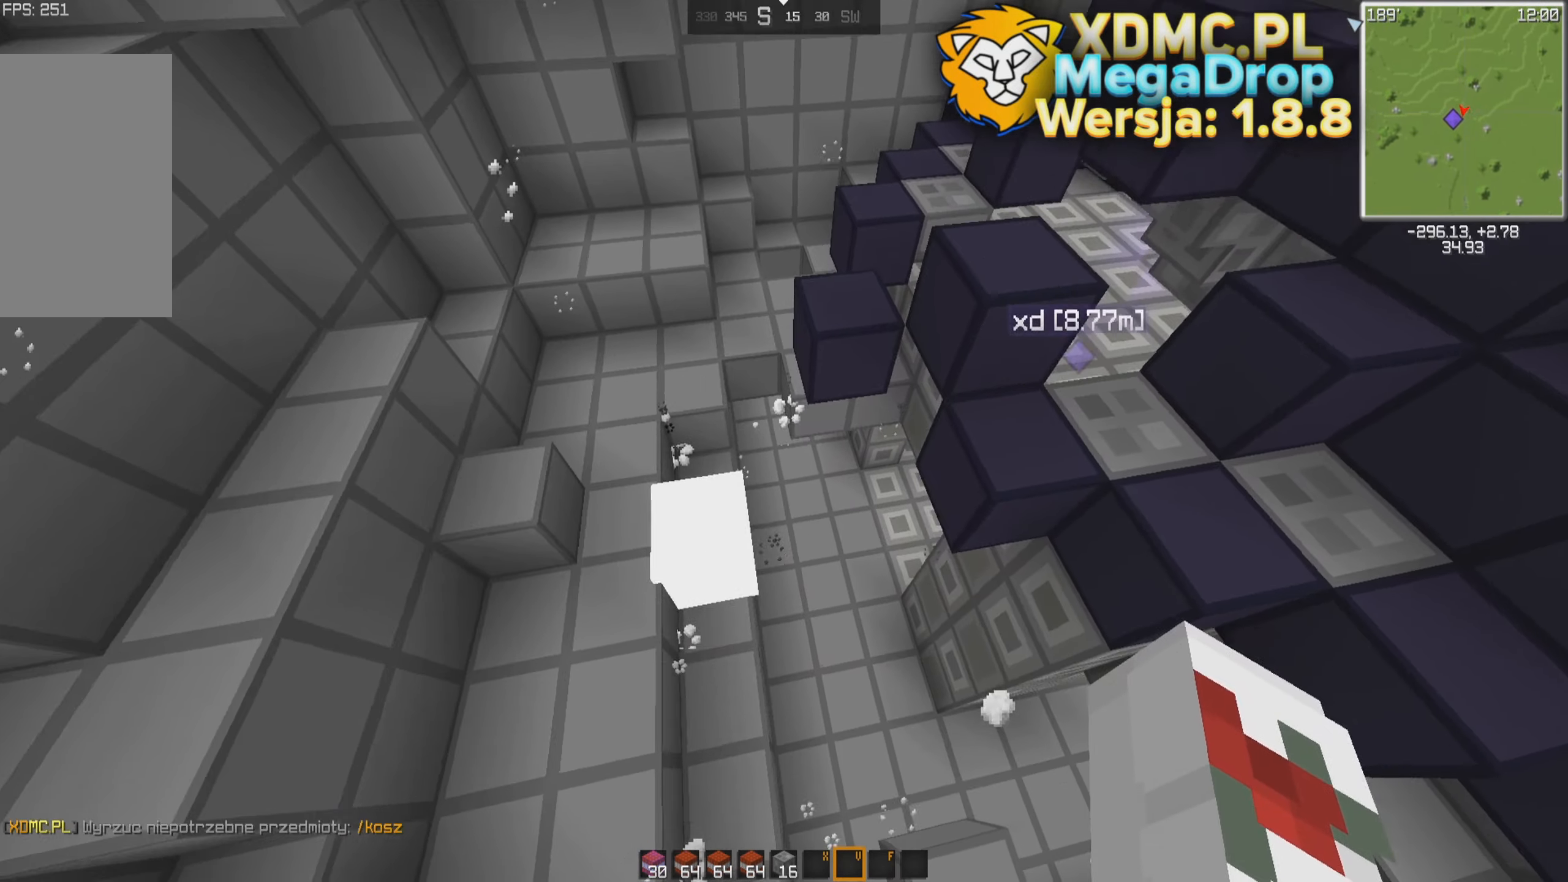
{"keys": [], "mouse": [], "events": []}
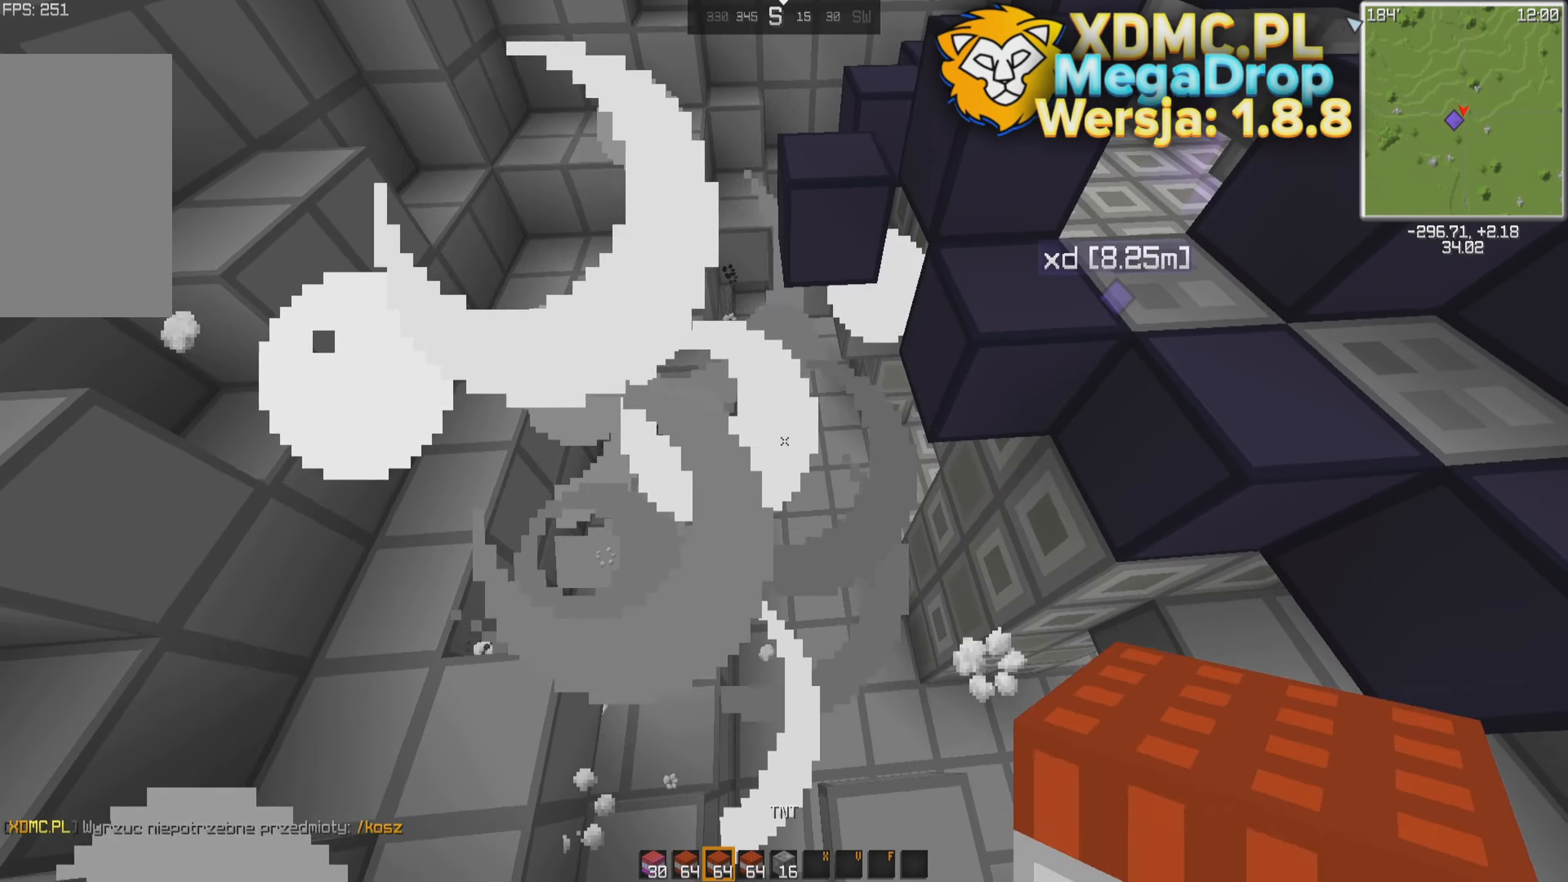
{"keys": ["d", "space", "w"], "mouse": []}
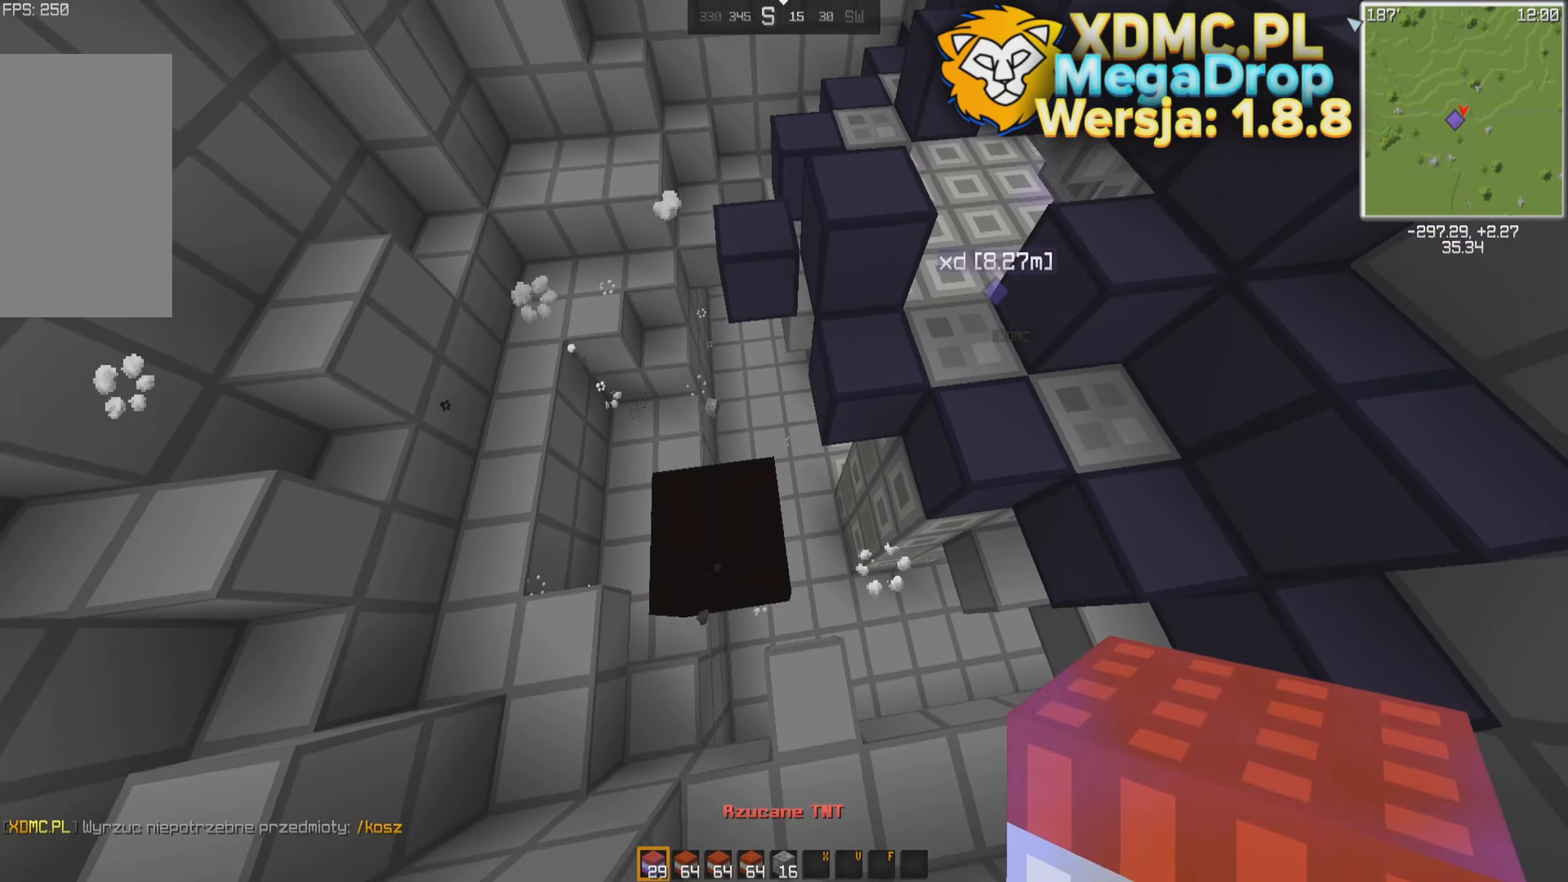
{"keys": ["s"], "mouse": [], "events": [[17, "d", "up"], [17, "w", "up"], [33, "space", "up"], [67, "mouse_right", "down"], [167, "s", "down"], [250, "mouse_right", "up"], [317, "mouse_right", "down"], [400, "mouse_right", "up"]]}
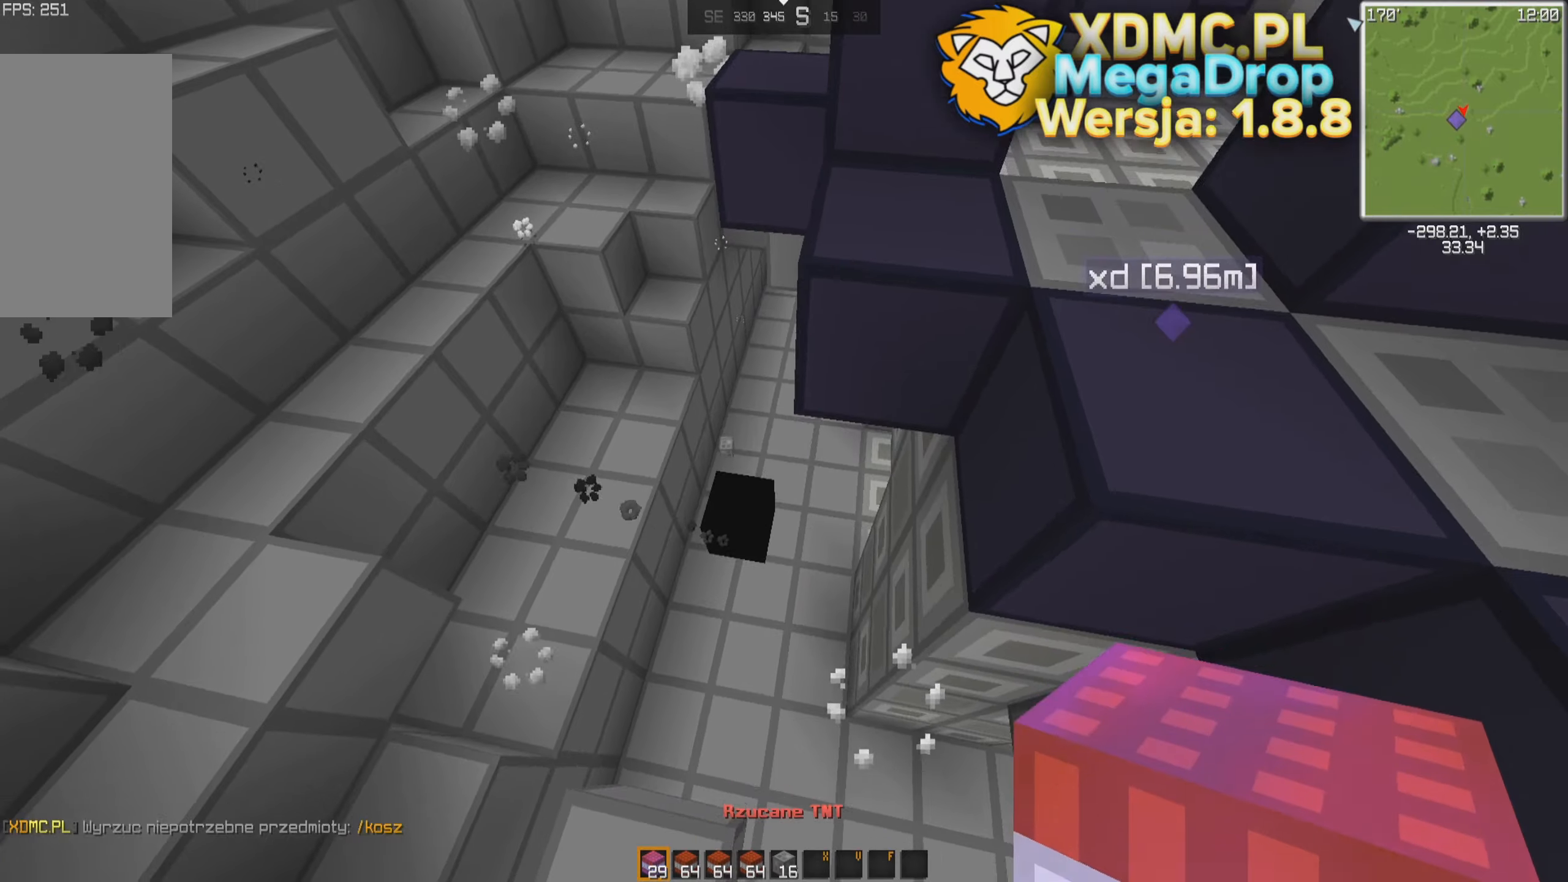
{"keys": ["a"], "mouse": [], "events": [[17, "a", "down"], [17, "mouse_right", "down"], [84, "s", "up"], [100, "mouse_right", "up"], [217, "mouse_right", "down"], [267, "s", "down"], [300, "mouse_right", "up"], [367, "mouse_right", "down"], [434, "s", "up"], [450, "mouse_right", "up"]]}
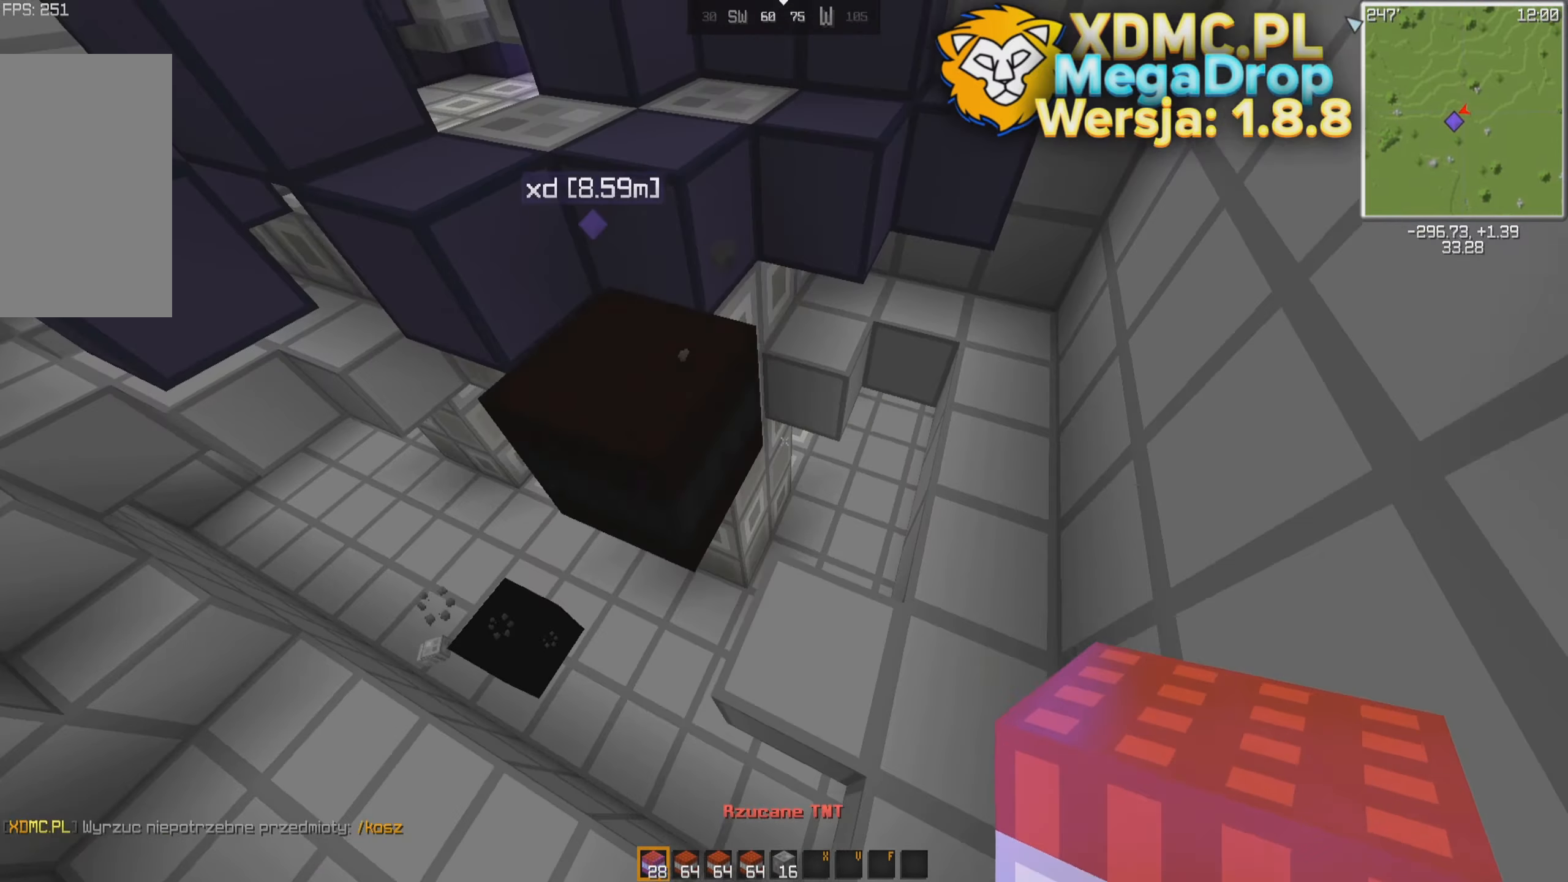
{"keys": ["w"], "mouse": [], "events": [[17, "mouse_right", "down"], [100, "mouse_right", "up"], [167, "mouse_right", "down"], [250, "mouse_right", "up"], [267, "w", "down"], [367, "mouse_right", "down"], [384, "a", "up"], [450, "mouse_right", "up"]]}